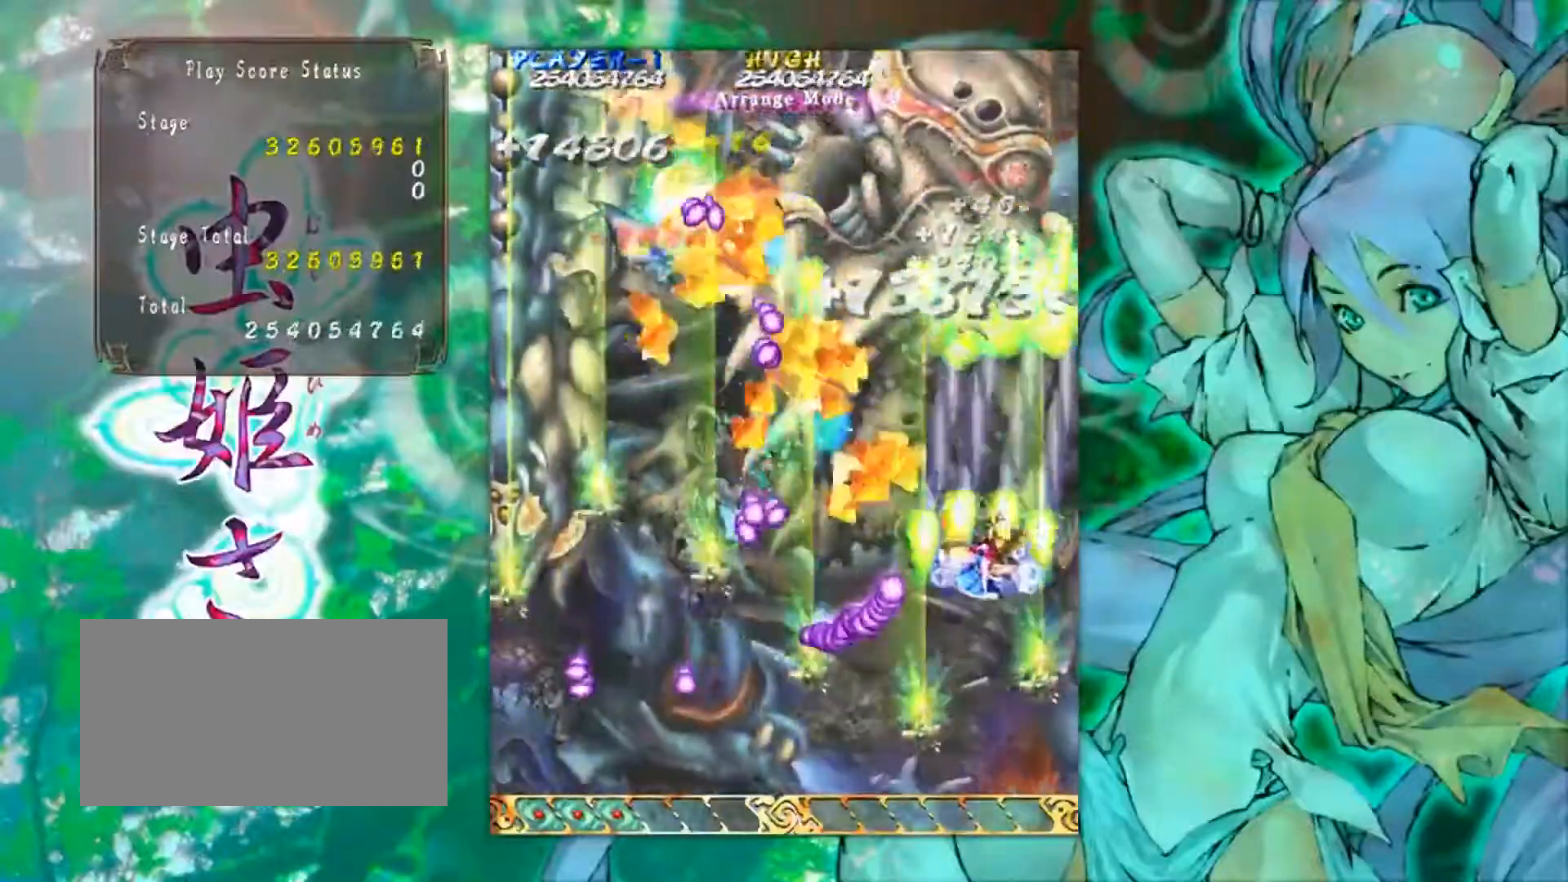
Gameplay with a controller (arcade stick); each line is a JSON object with the inputs held at the frame after it. "events" lists button and stick changes between this image and that frame as [ms after this image, input, new state], when the widget could be followed in between. Not read: L3 R3 other_buttons.
{"buttons": [], "left_stick": "down-left", "events": [[150, "left_stick", "left"], [266, "left_stick", "down-left"]]}
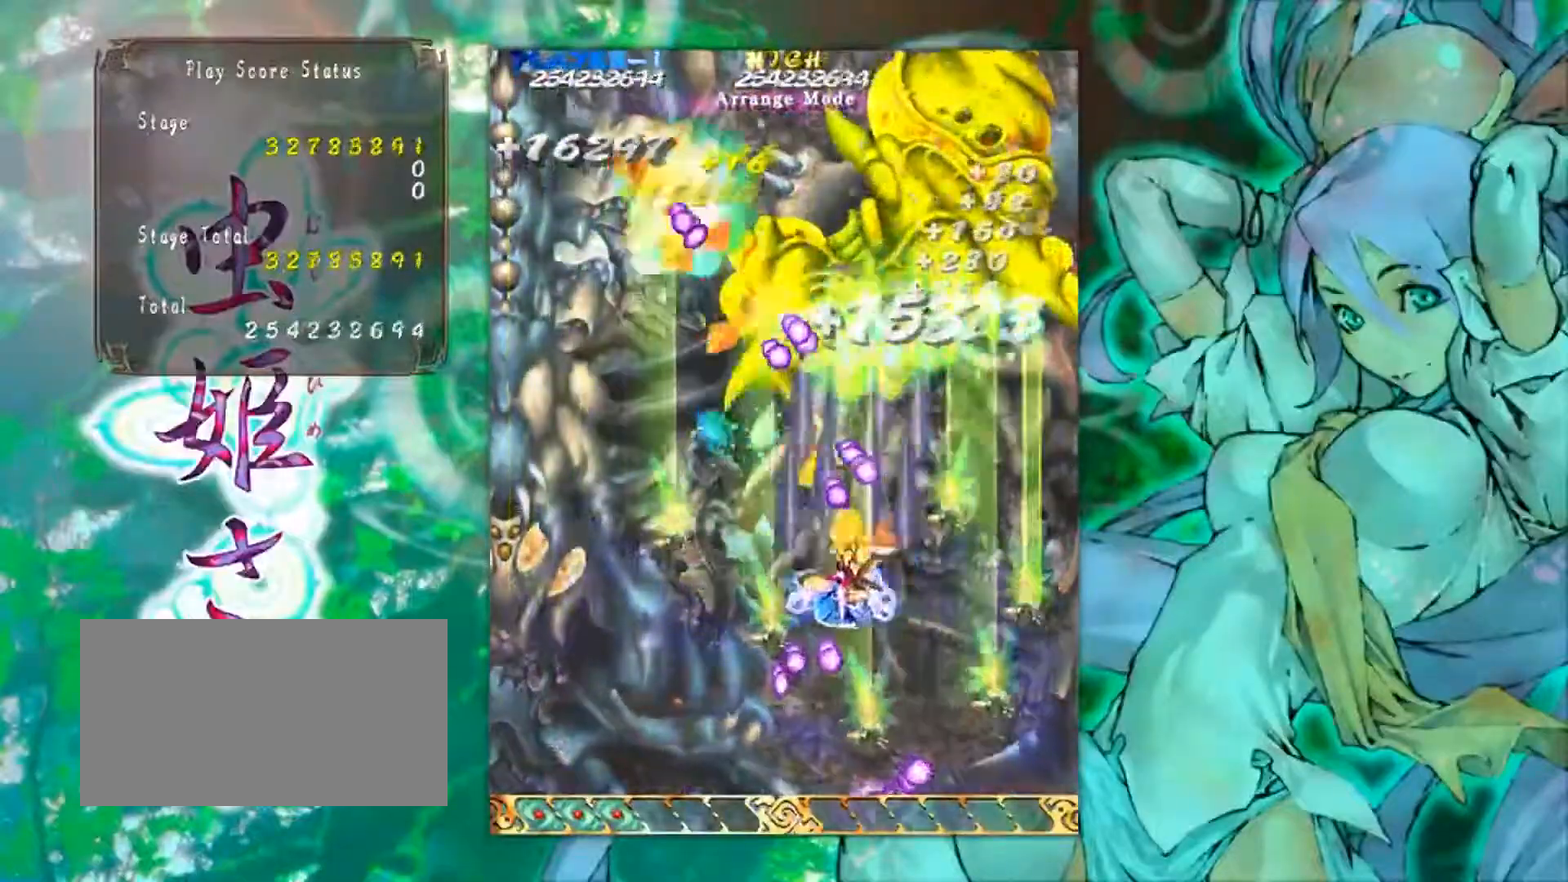
{"buttons": [], "left_stick": "up-left", "events": [[501, "left_stick", "up-left"]]}
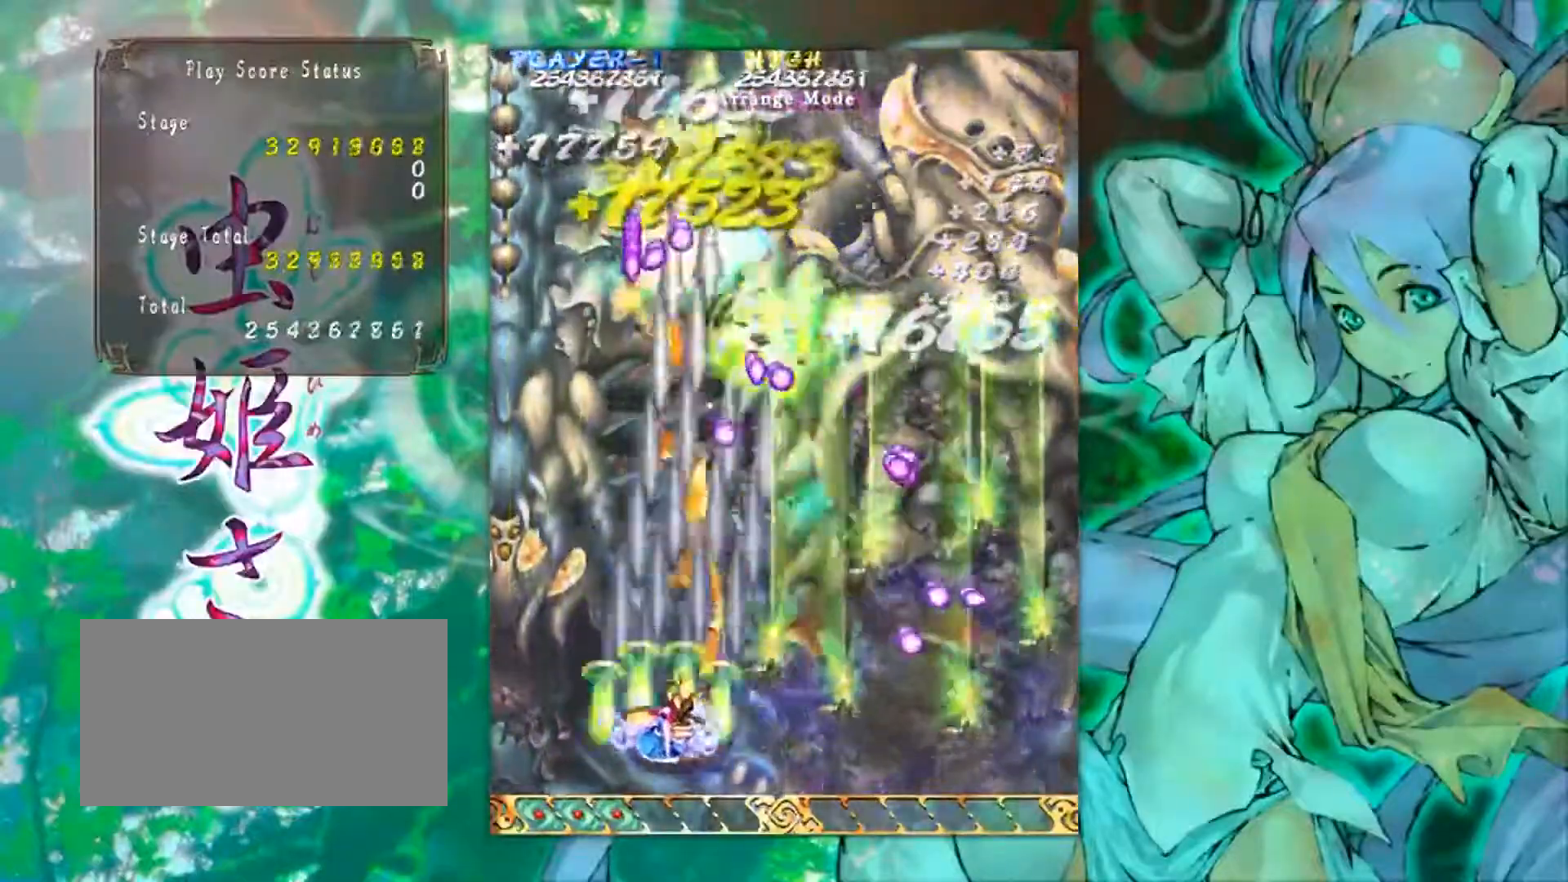
{"buttons": [], "left_stick": "right", "events": [[433, "left_stick", "right"]]}
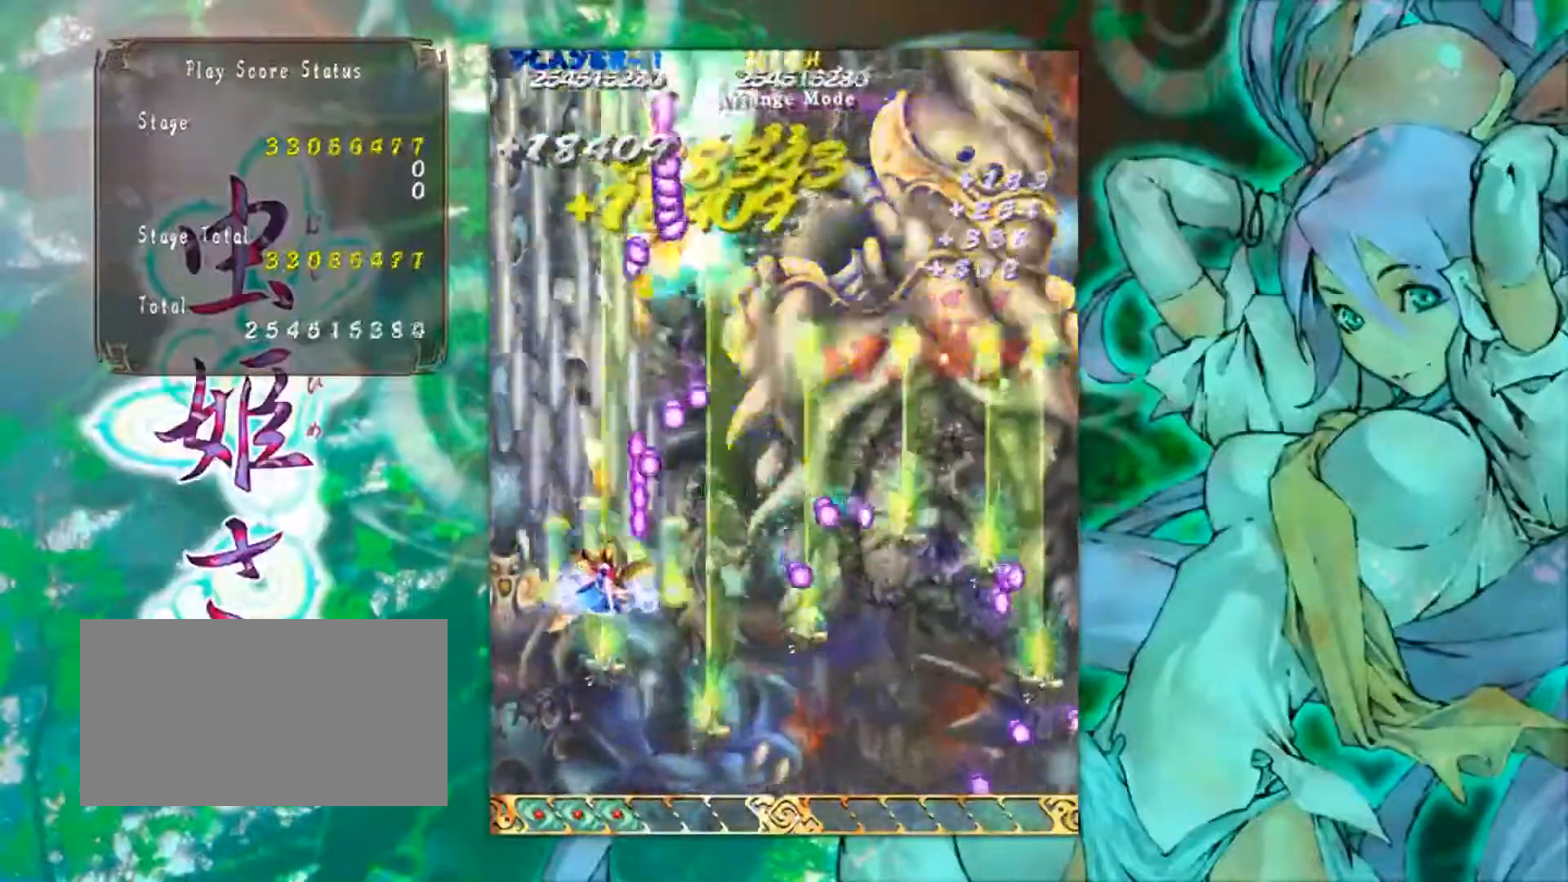
{"buttons": [], "left_stick": "down-right", "events": [[100, "left_stick", "down"], [217, "left_stick", "down-right"]]}
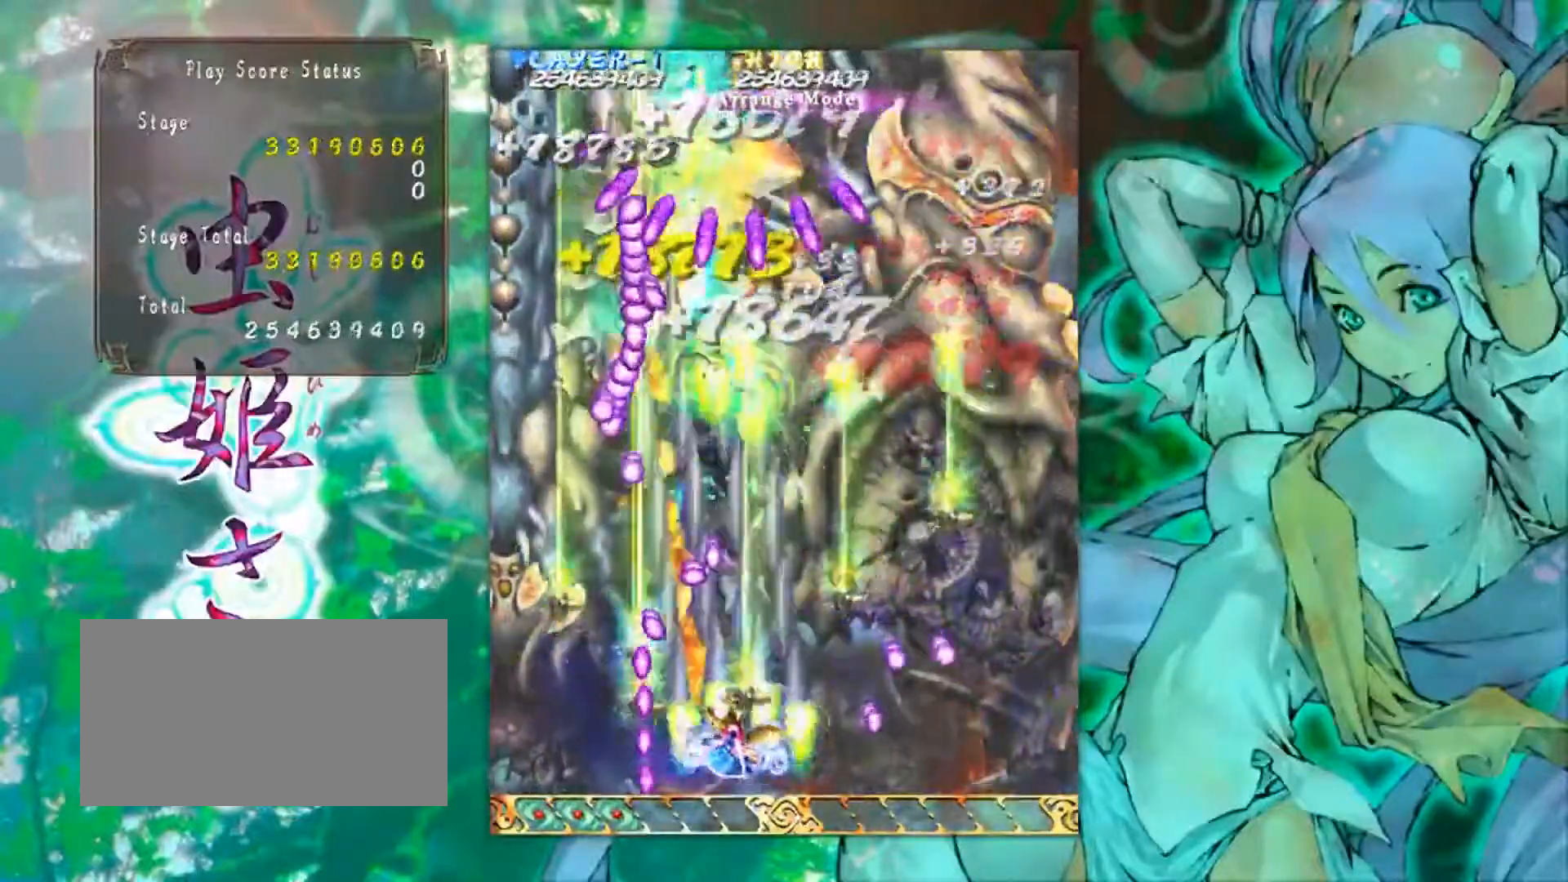
{"buttons": [], "left_stick": "right", "events": [[33, "left_stick", "right"], [183, "left_stick", "up-right"], [317, "left_stick", "up"], [483, "left_stick", "right"]]}
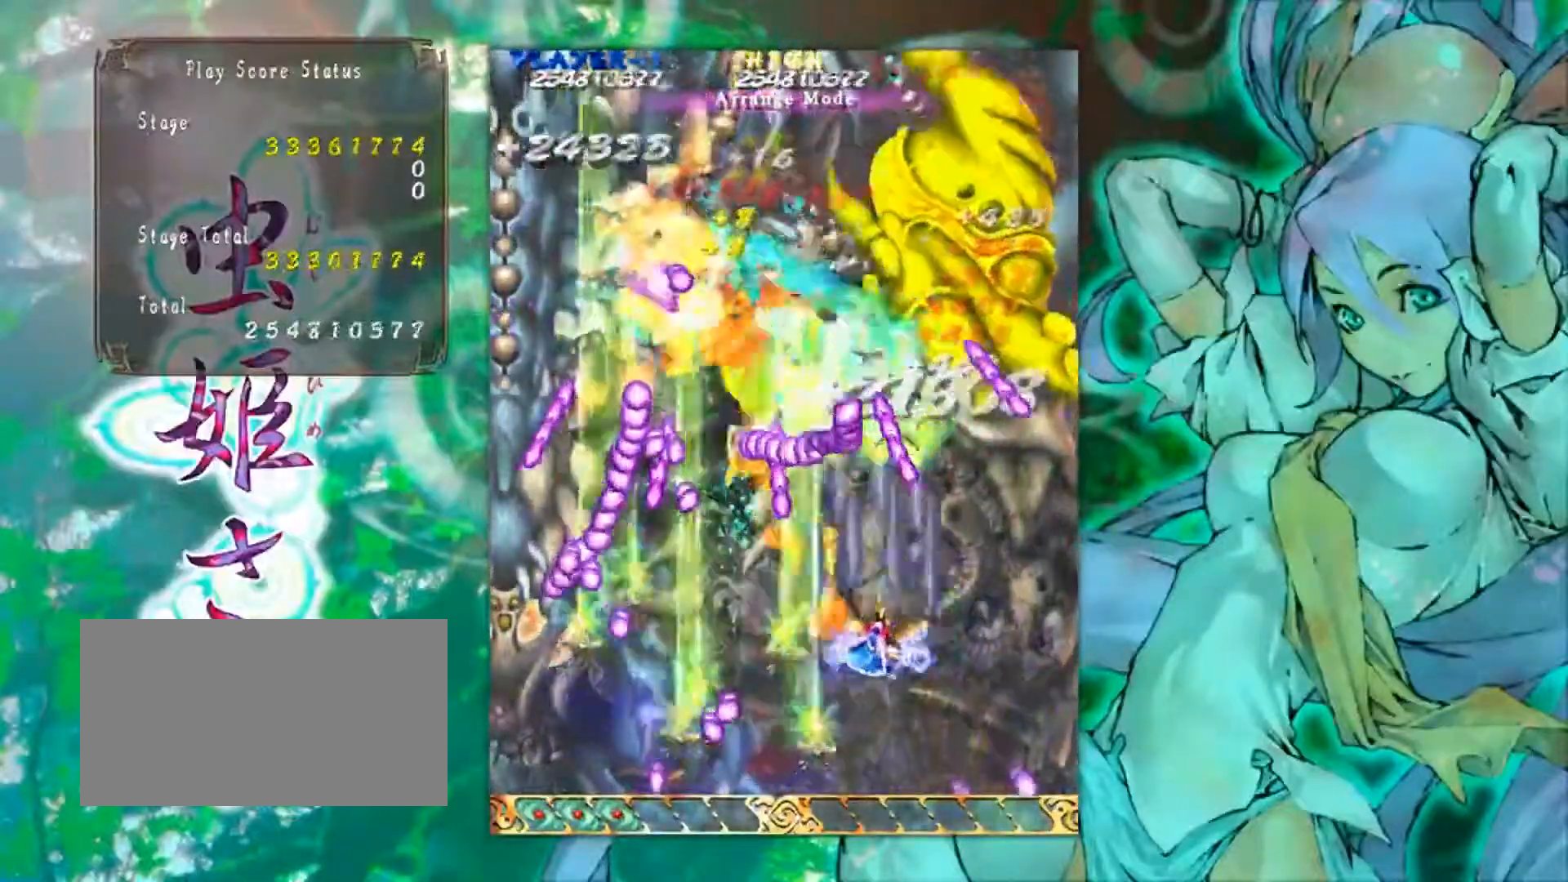
{"buttons": [], "left_stick": "down-left", "events": [[83, "left_stick", "down-right"], [450, "left_stick", "down-left"]]}
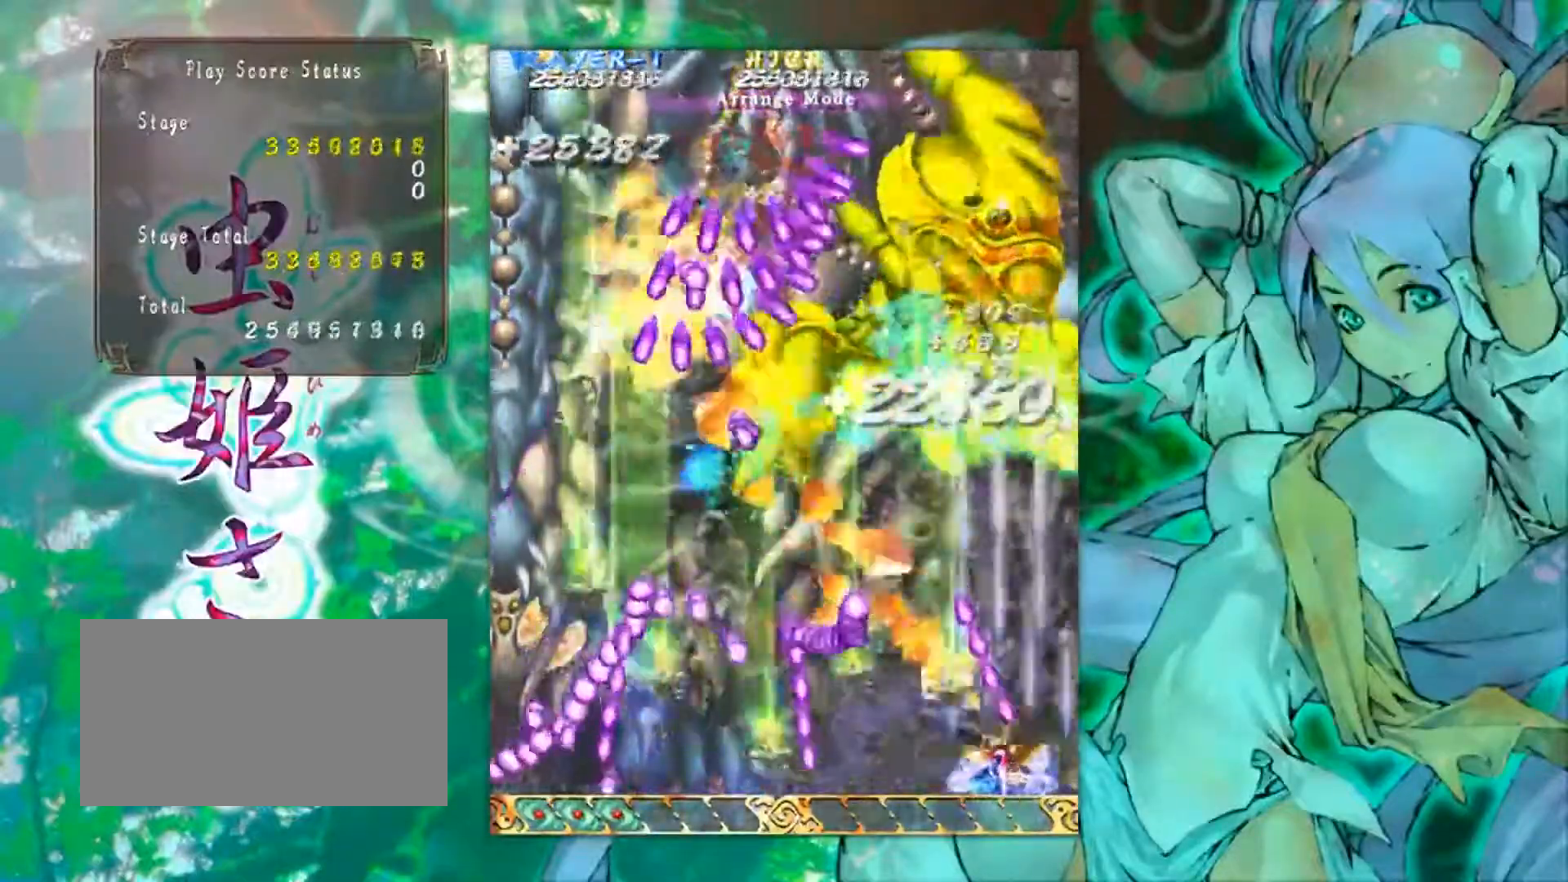
{"buttons": [], "left_stick": "down-left", "events": [[216, "left_stick", "up-right"], [383, "left_stick", "up-left"], [483, "left_stick", "down-left"]]}
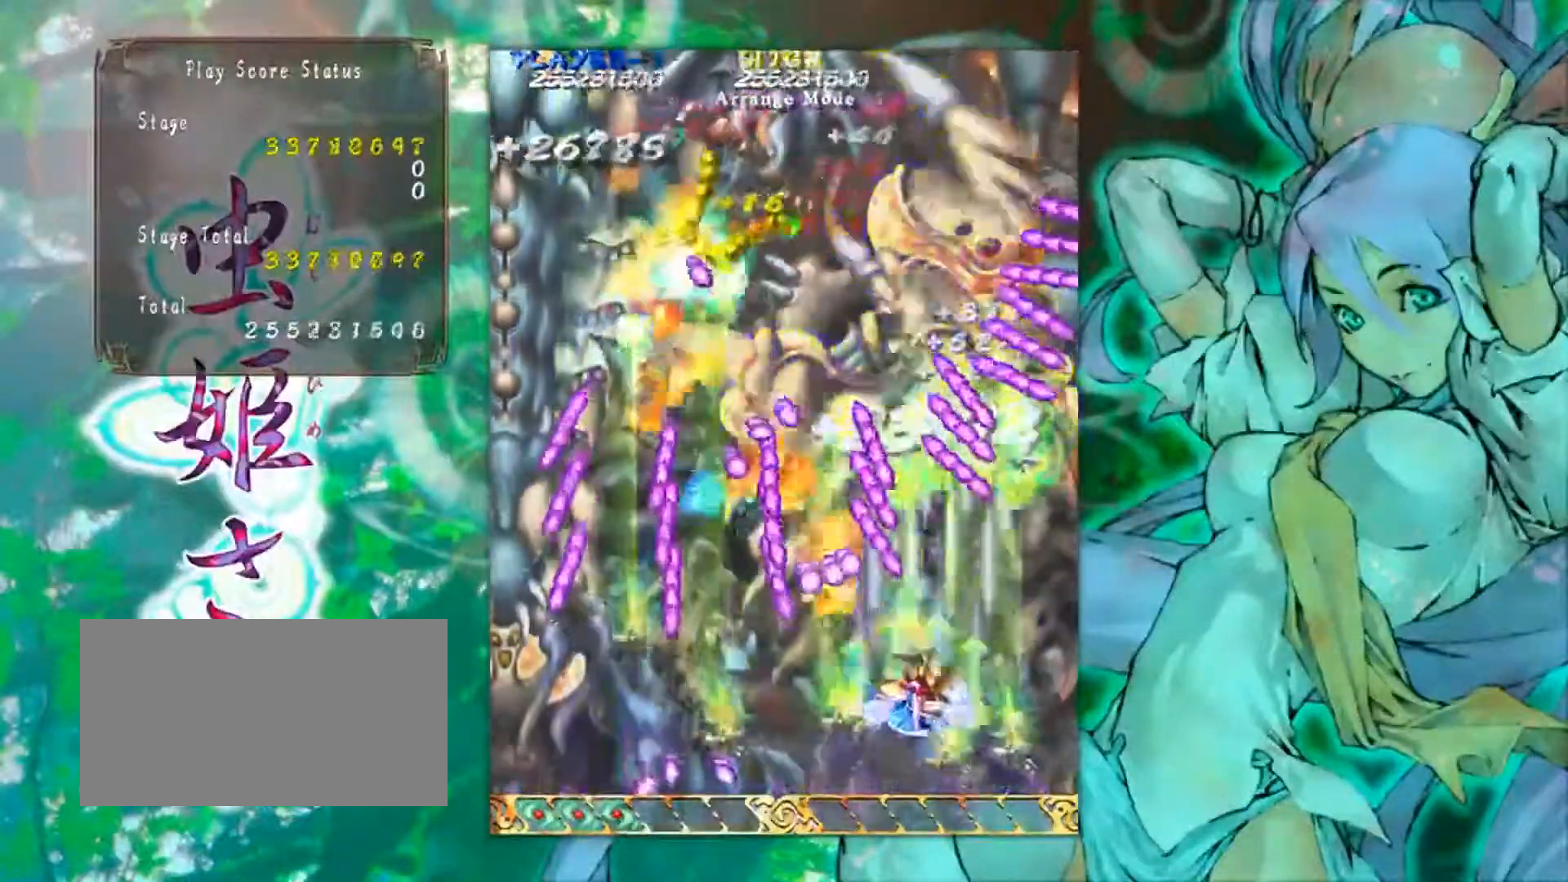
{"buttons": [], "left_stick": "center", "events": [[83, "left_stick", "down"], [317, "left_stick", "center"]]}
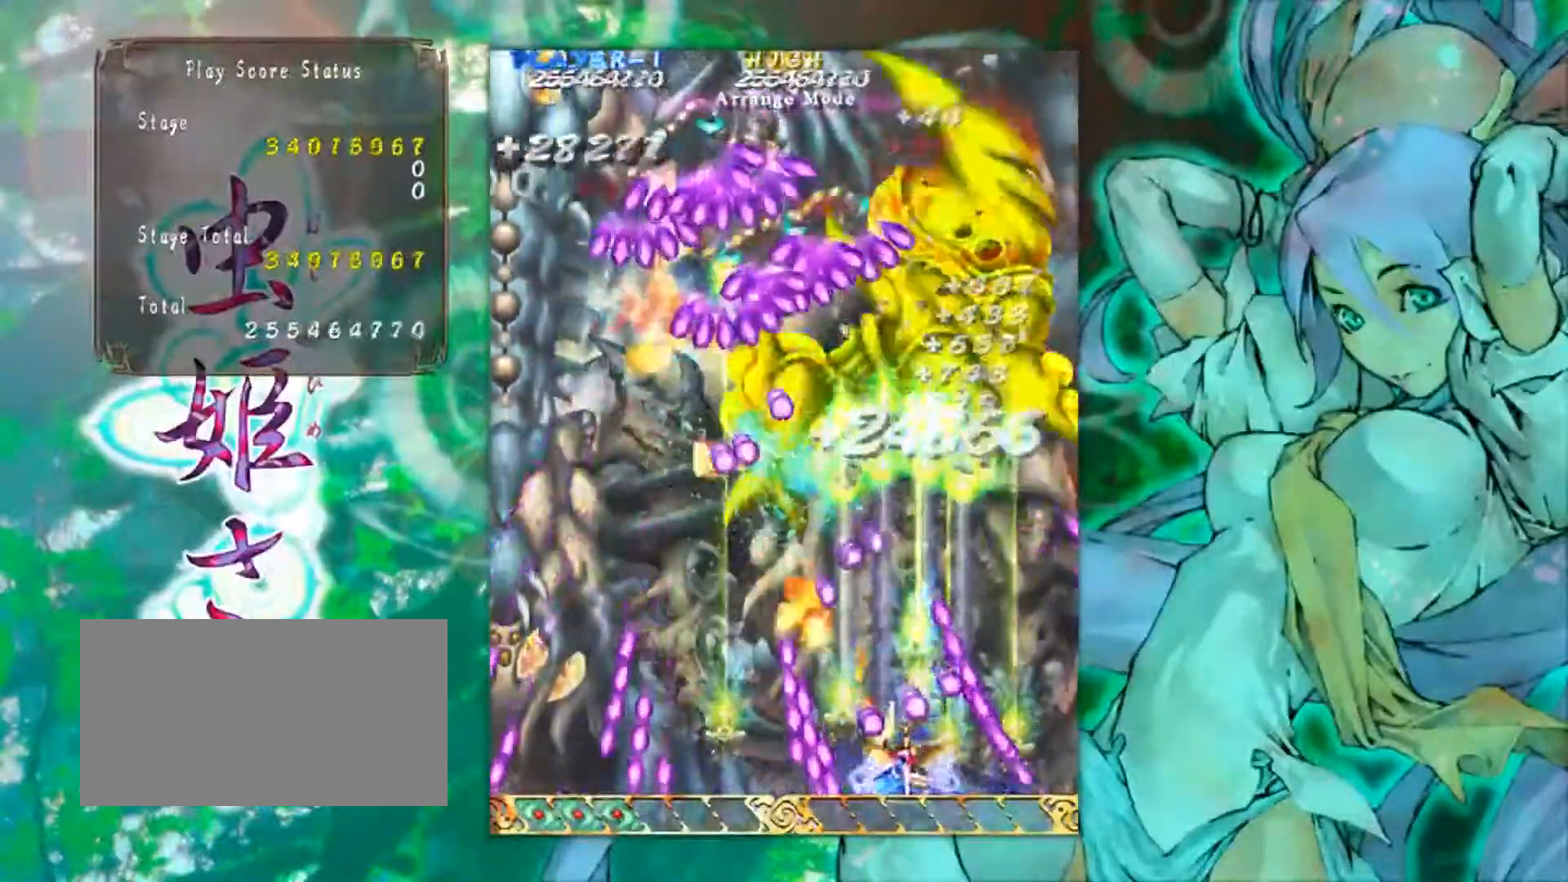
{"buttons": [], "left_stick": "left", "events": [[16, "left_stick", "left"], [150, "left_stick", "center"], [467, "left_stick", "left"]]}
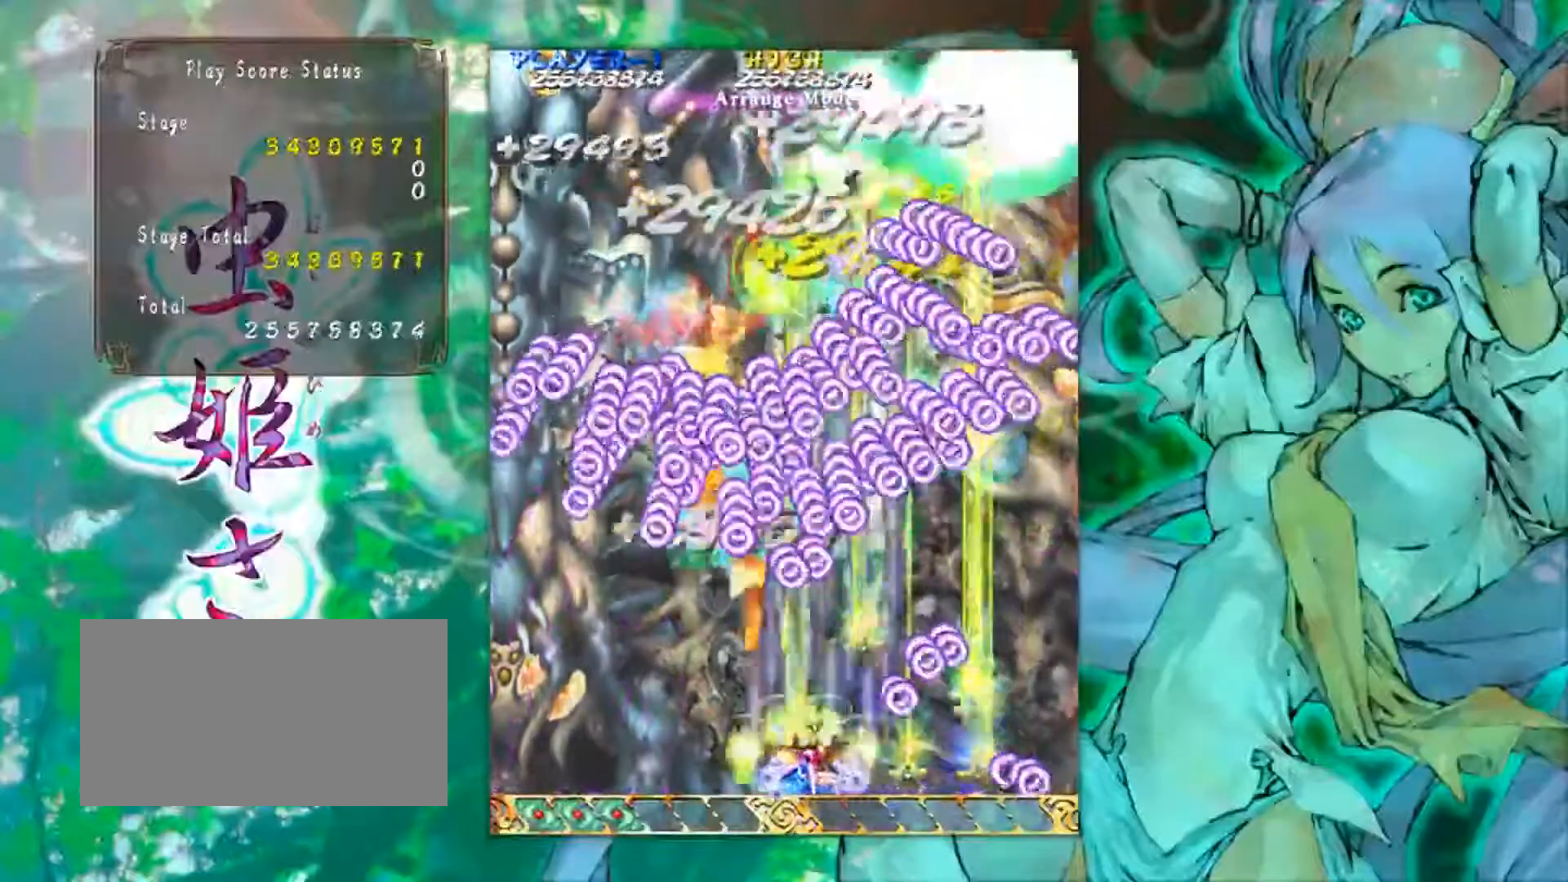
{"buttons": [], "left_stick": "left", "events": [[250, "left_stick", "center"], [417, "left_stick", "left"]]}
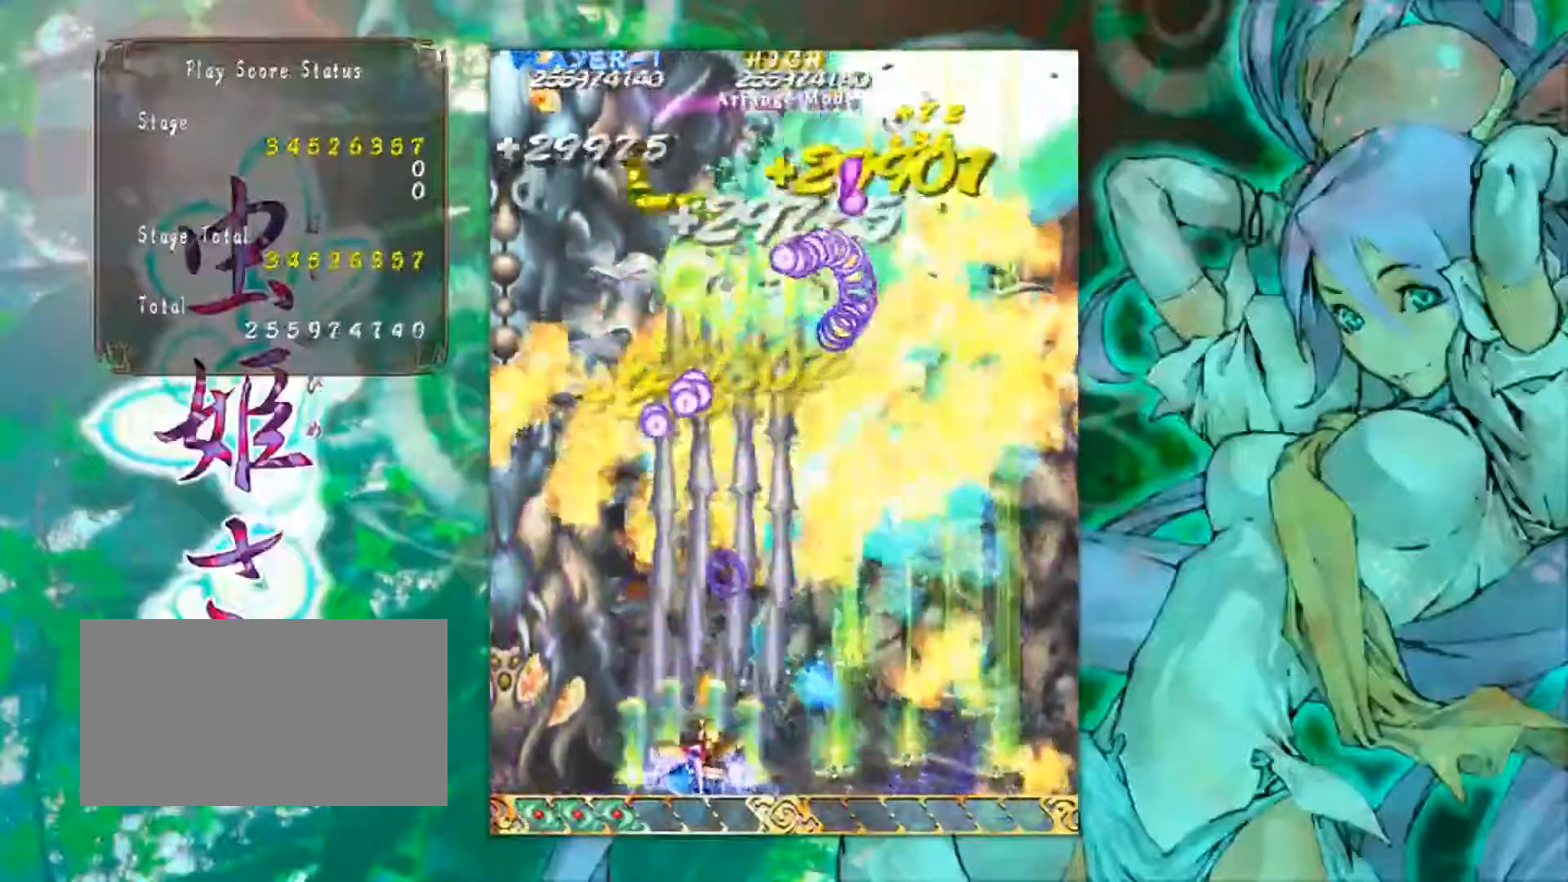
{"buttons": [], "left_stick": "up-left", "events": [[83, "left_stick", "up-left"]]}
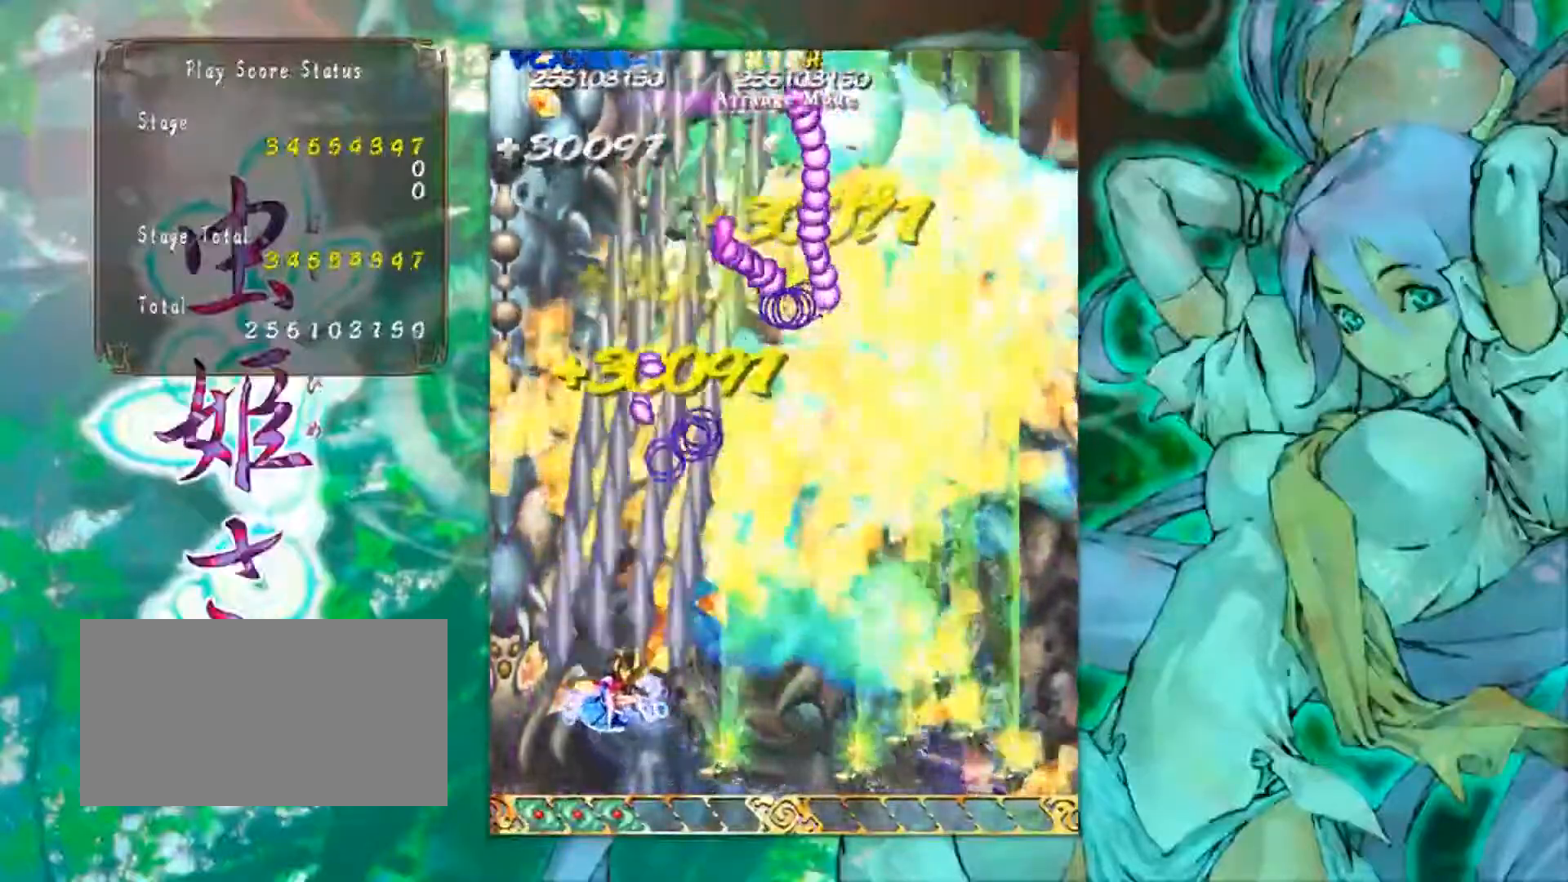
{"buttons": [], "left_stick": "down-right", "events": [[234, "left_stick", "down-left"], [367, "left_stick", "down-right"]]}
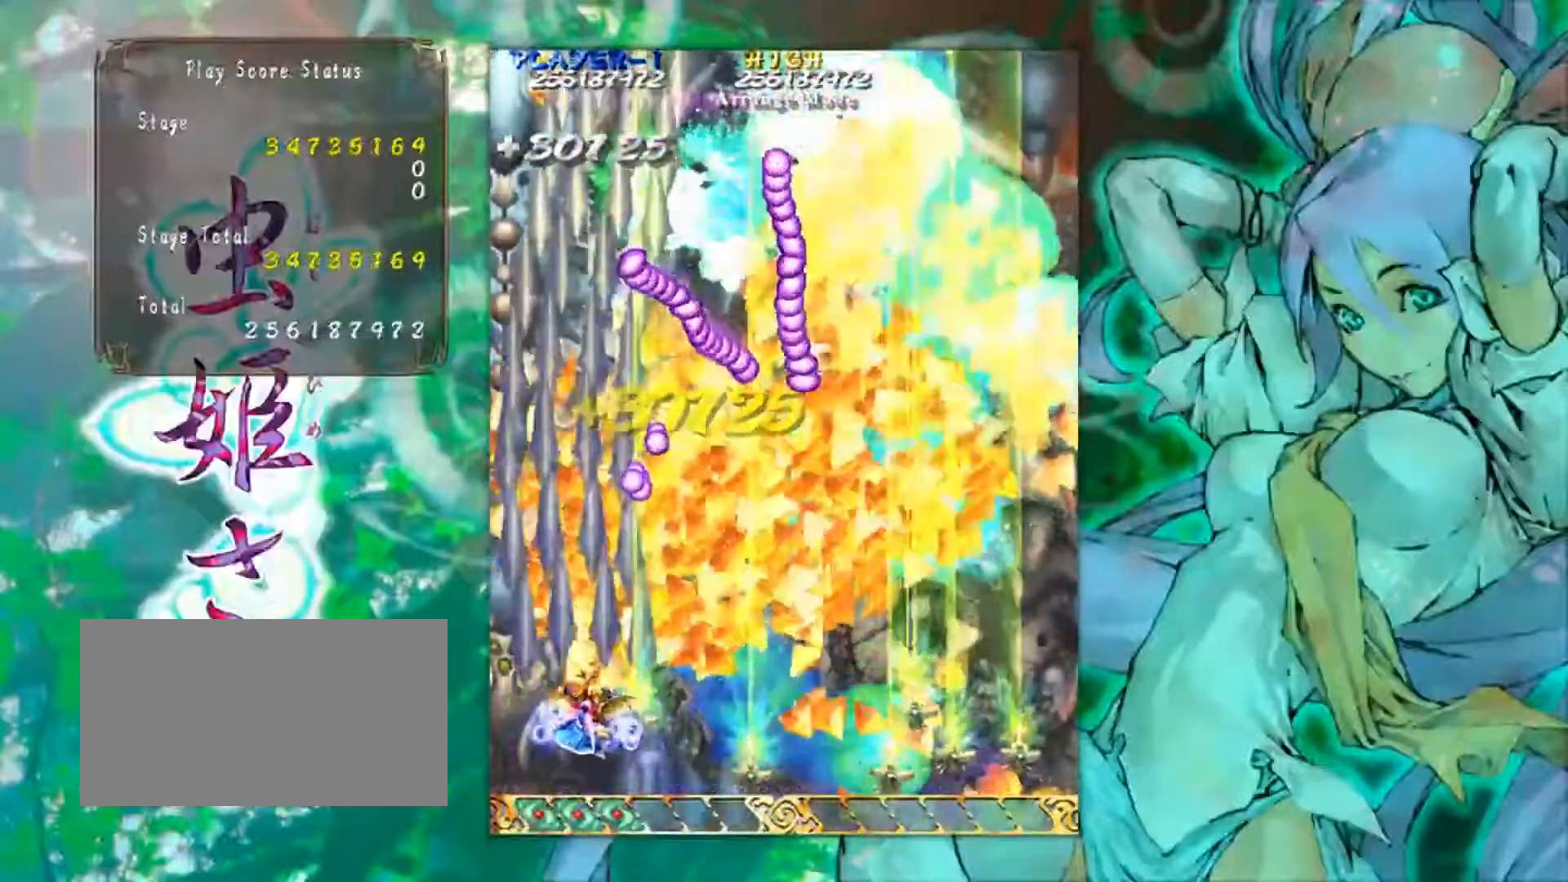
{"buttons": [], "left_stick": "right", "events": [[66, "left_stick", "center"], [216, "left_stick", "right"]]}
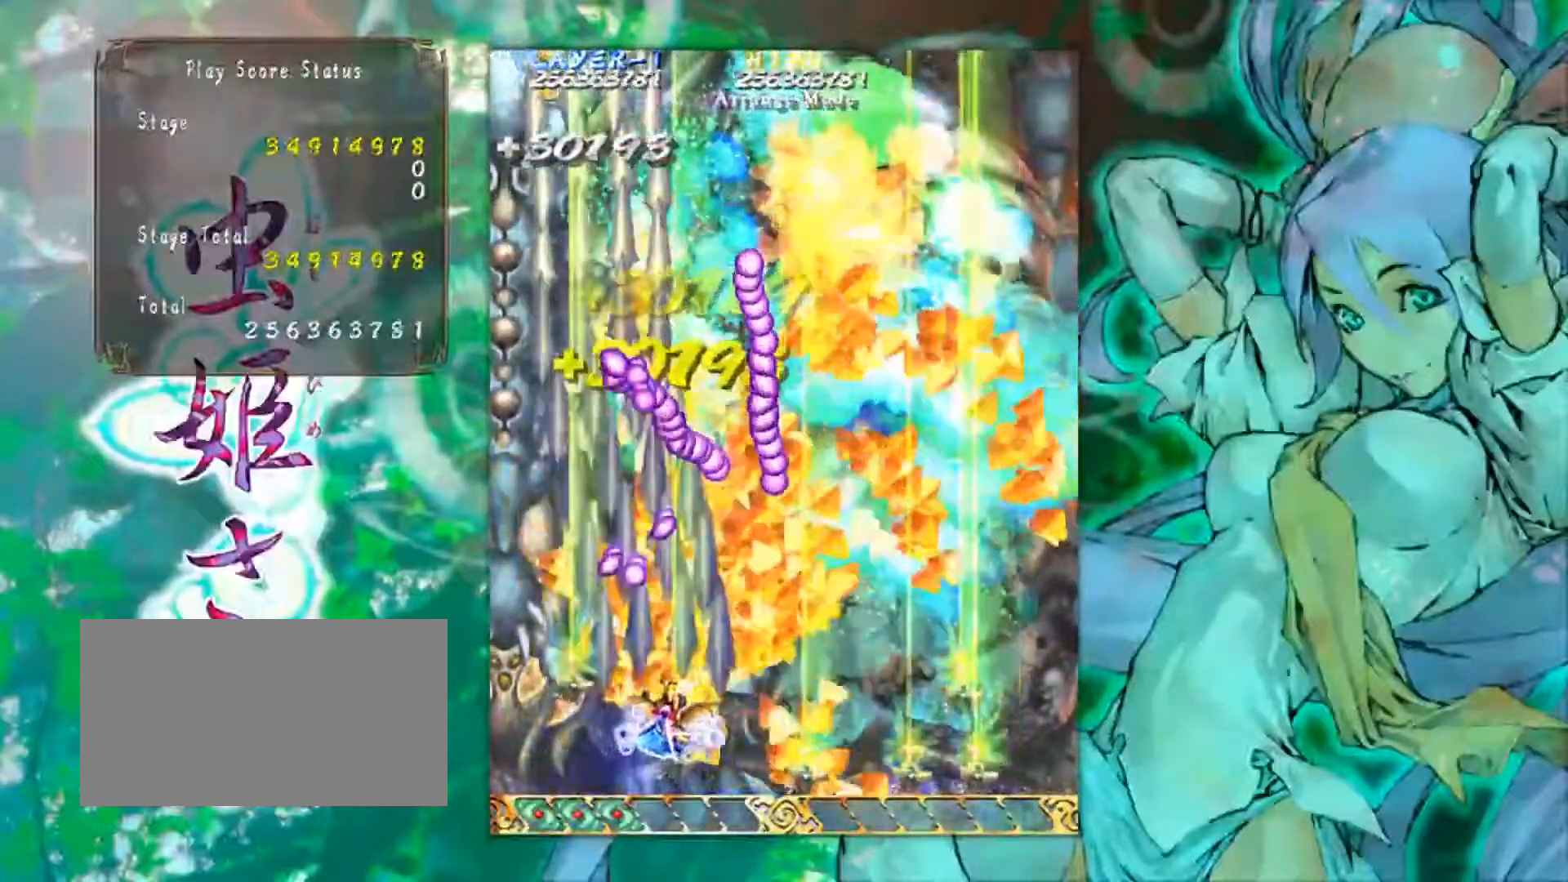
{"buttons": [], "left_stick": "right", "events": []}
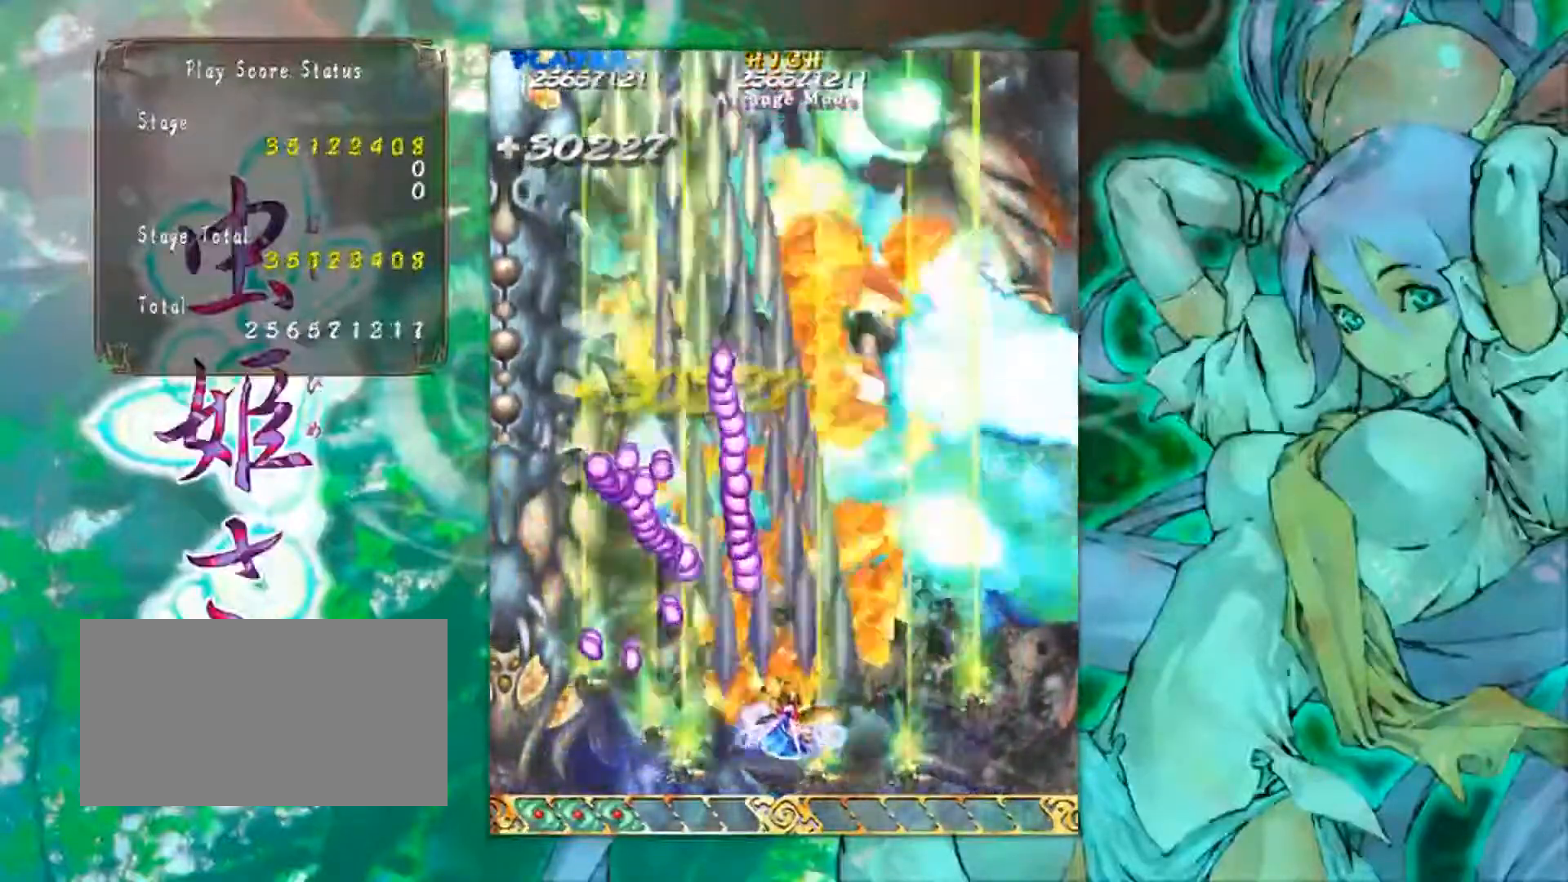
{"buttons": [], "left_stick": "up-left", "events": [[16, "left_stick", "up-right"], [233, "left_stick", "up"], [383, "left_stick", "up-left"]]}
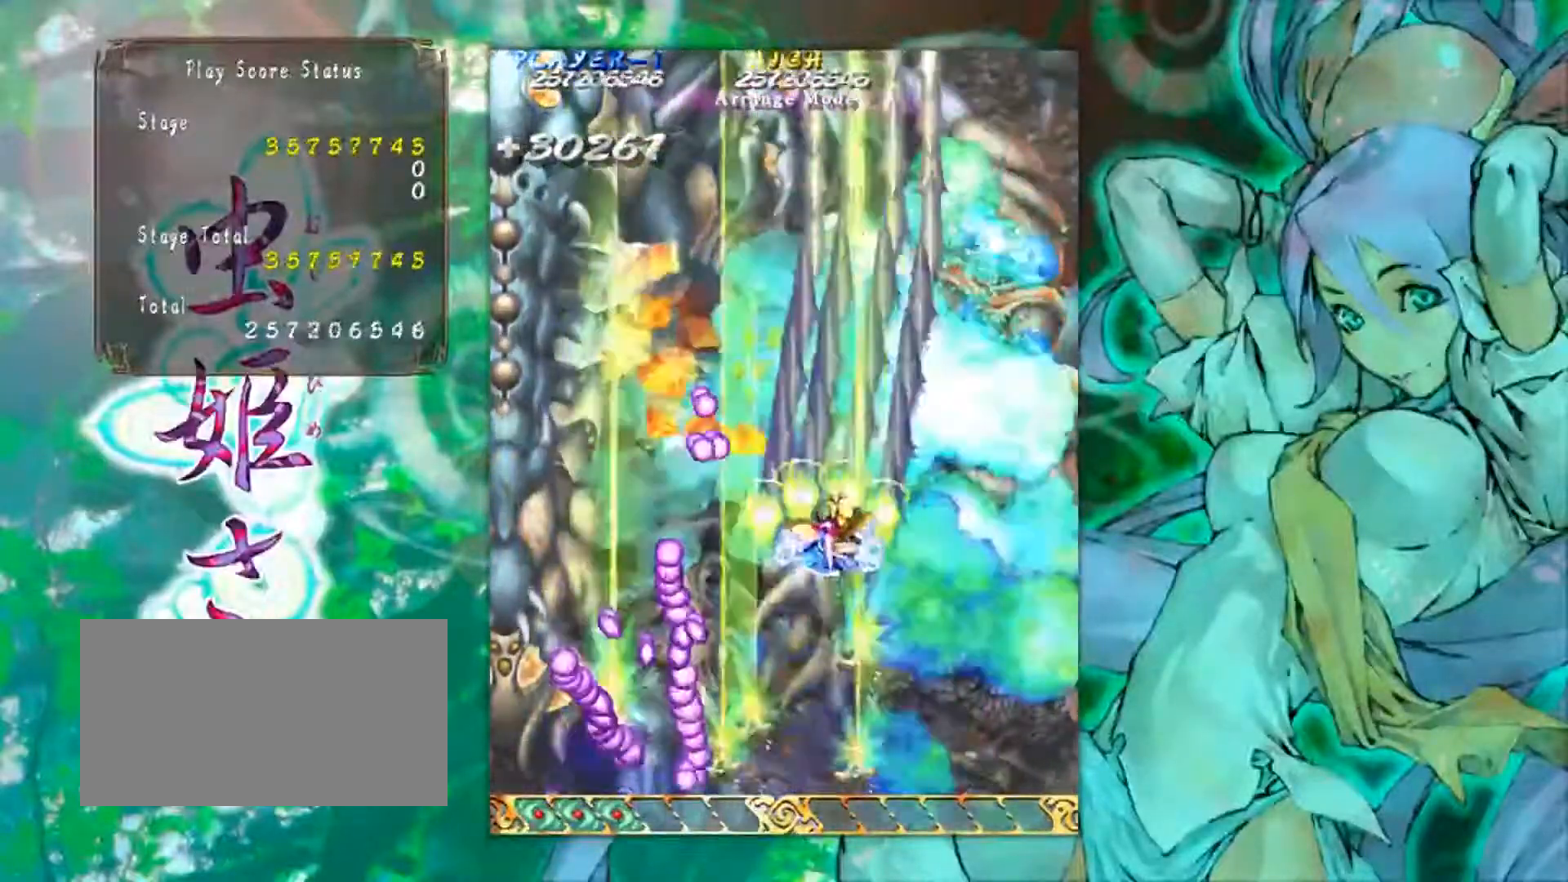
{"buttons": [], "left_stick": "down-left", "events": [[134, "left_stick", "down-left"]]}
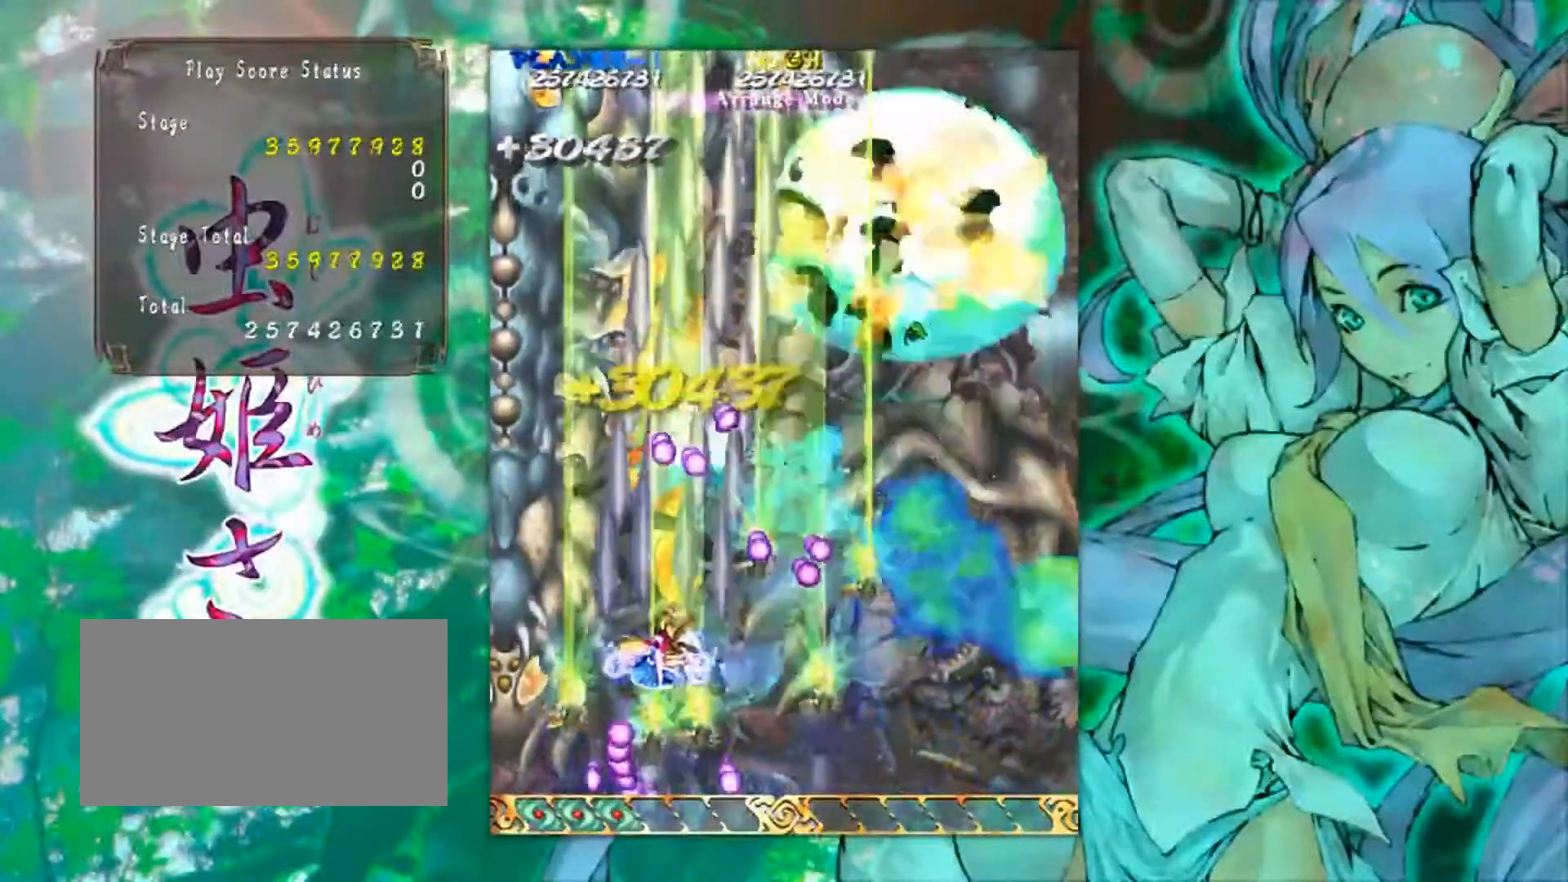
{"buttons": [], "left_stick": "right", "events": [[166, "left_stick", "left"], [266, "left_stick", "up-left"], [417, "left_stick", "up-right"], [483, "left_stick", "right"]]}
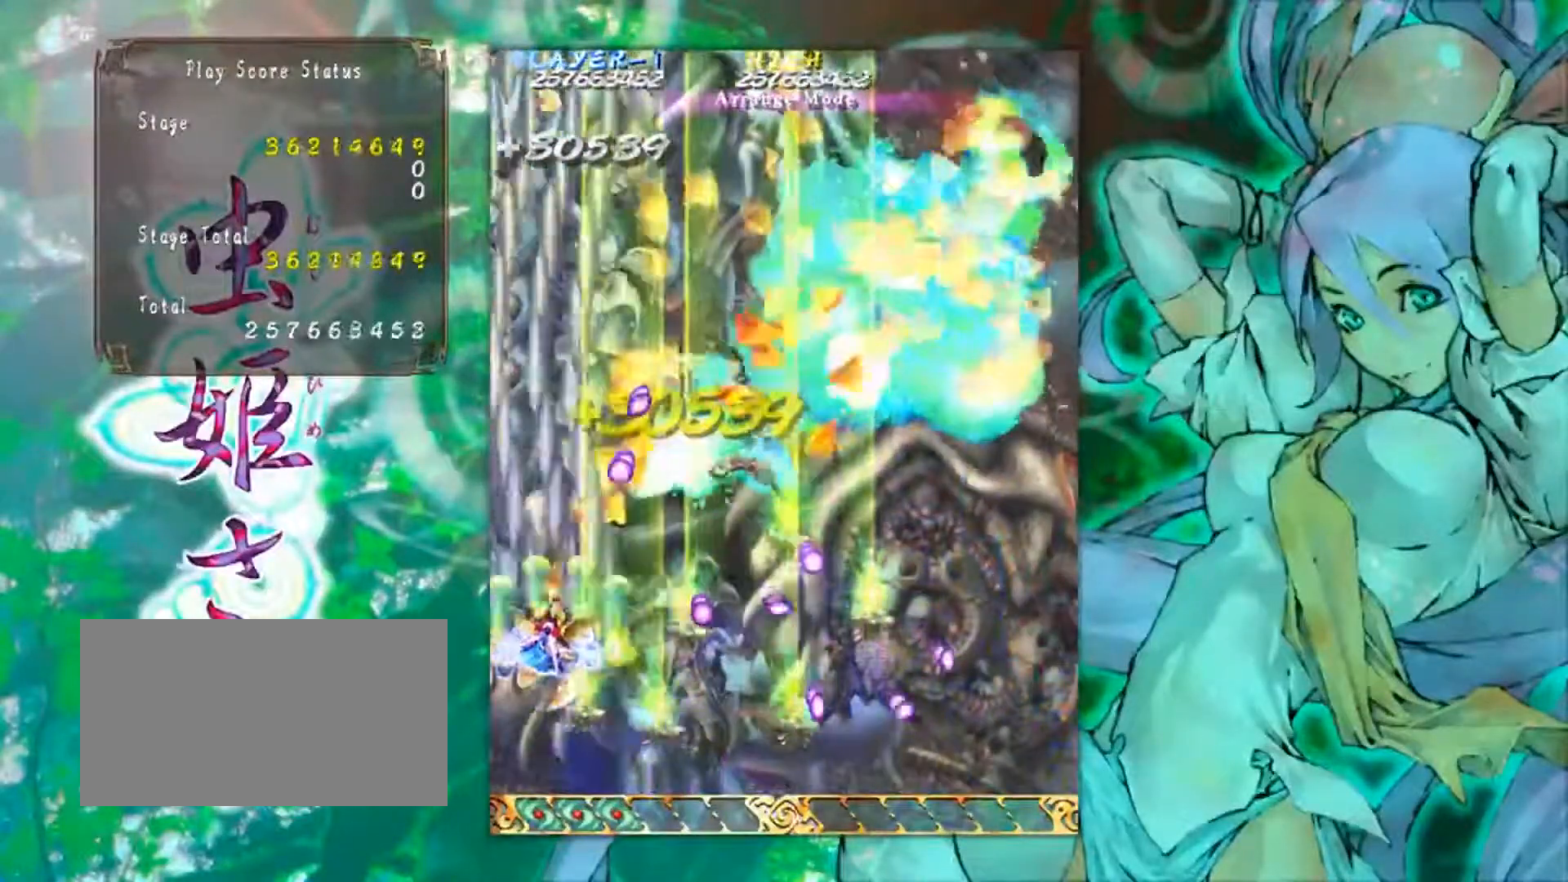
{"buttons": [], "left_stick": "down", "events": [[117, "left_stick", "down-right"], [300, "left_stick", "down"]]}
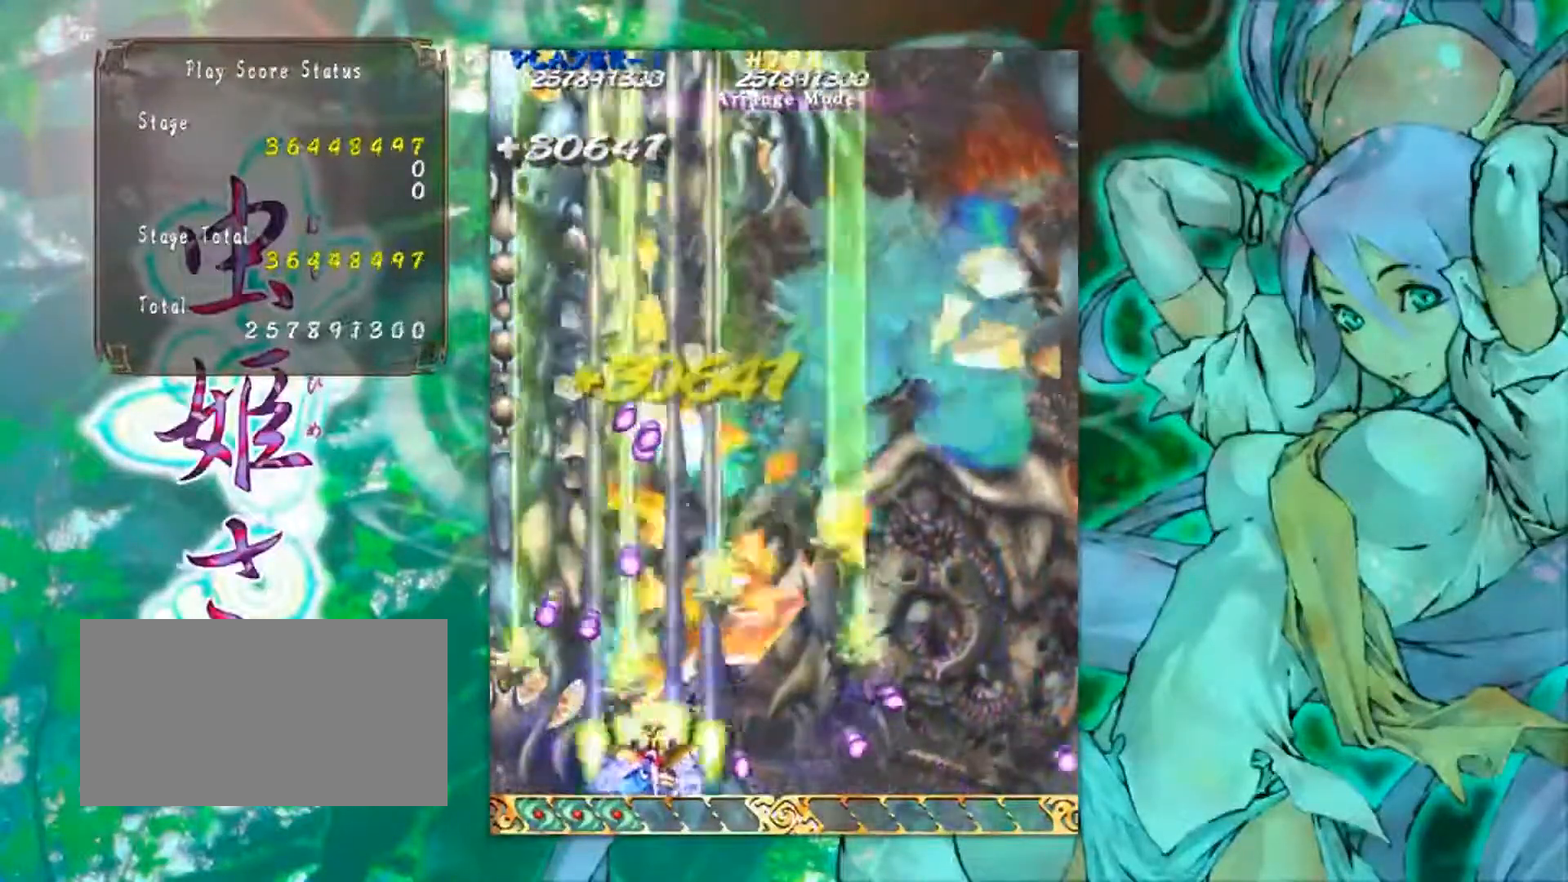
{"buttons": [], "left_stick": "right", "events": [[16, "left_stick", "down-left"], [183, "left_stick", "down-right"], [233, "left_stick", "right"]]}
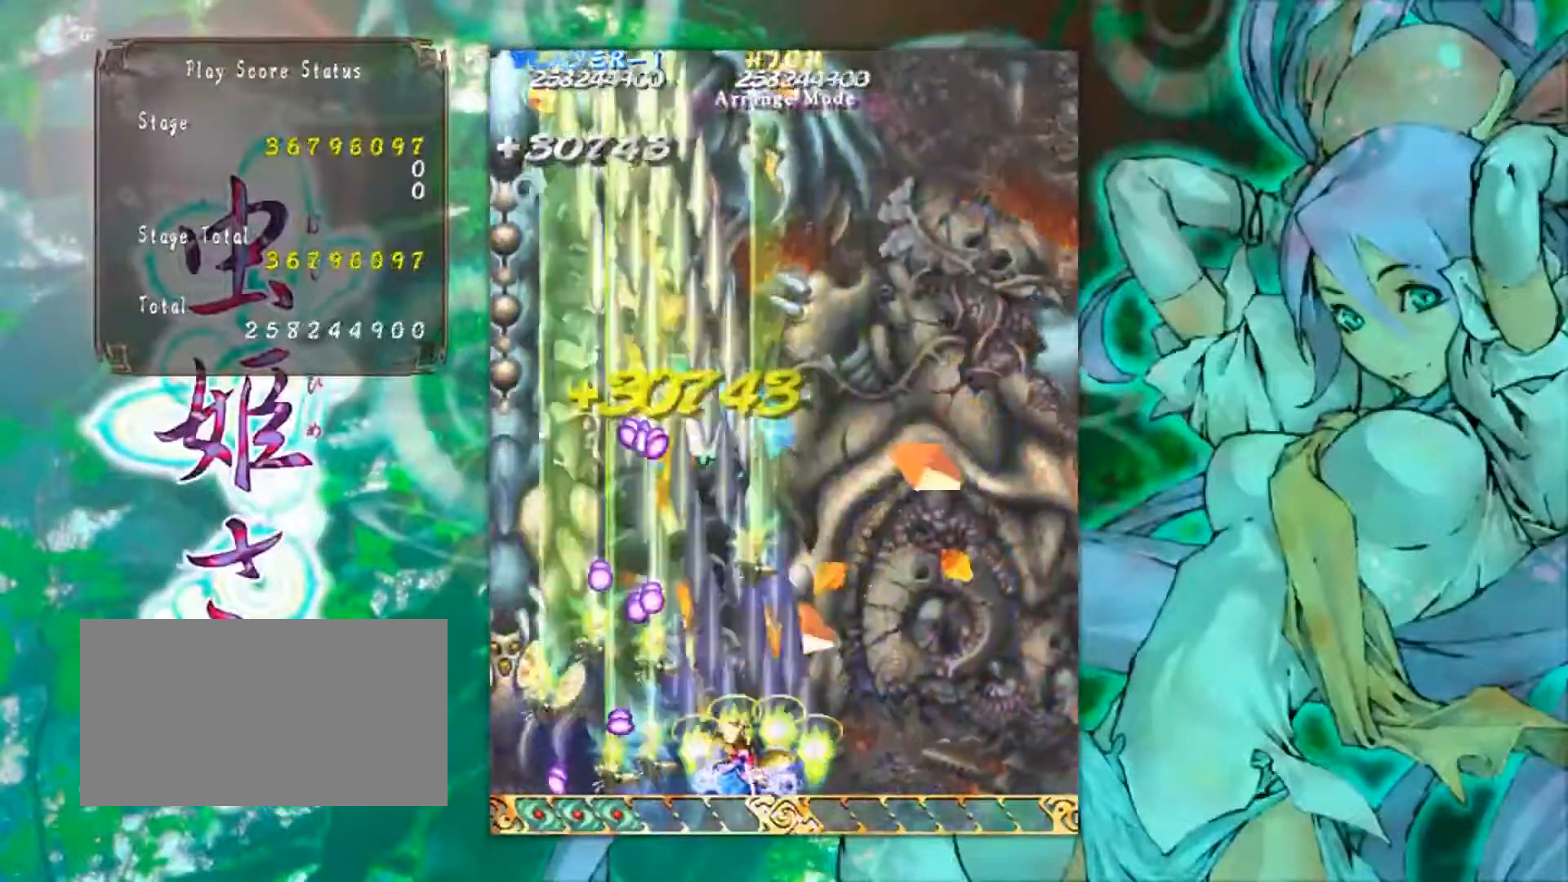
{"buttons": [], "left_stick": "left", "events": [[167, "left_stick", "left"]]}
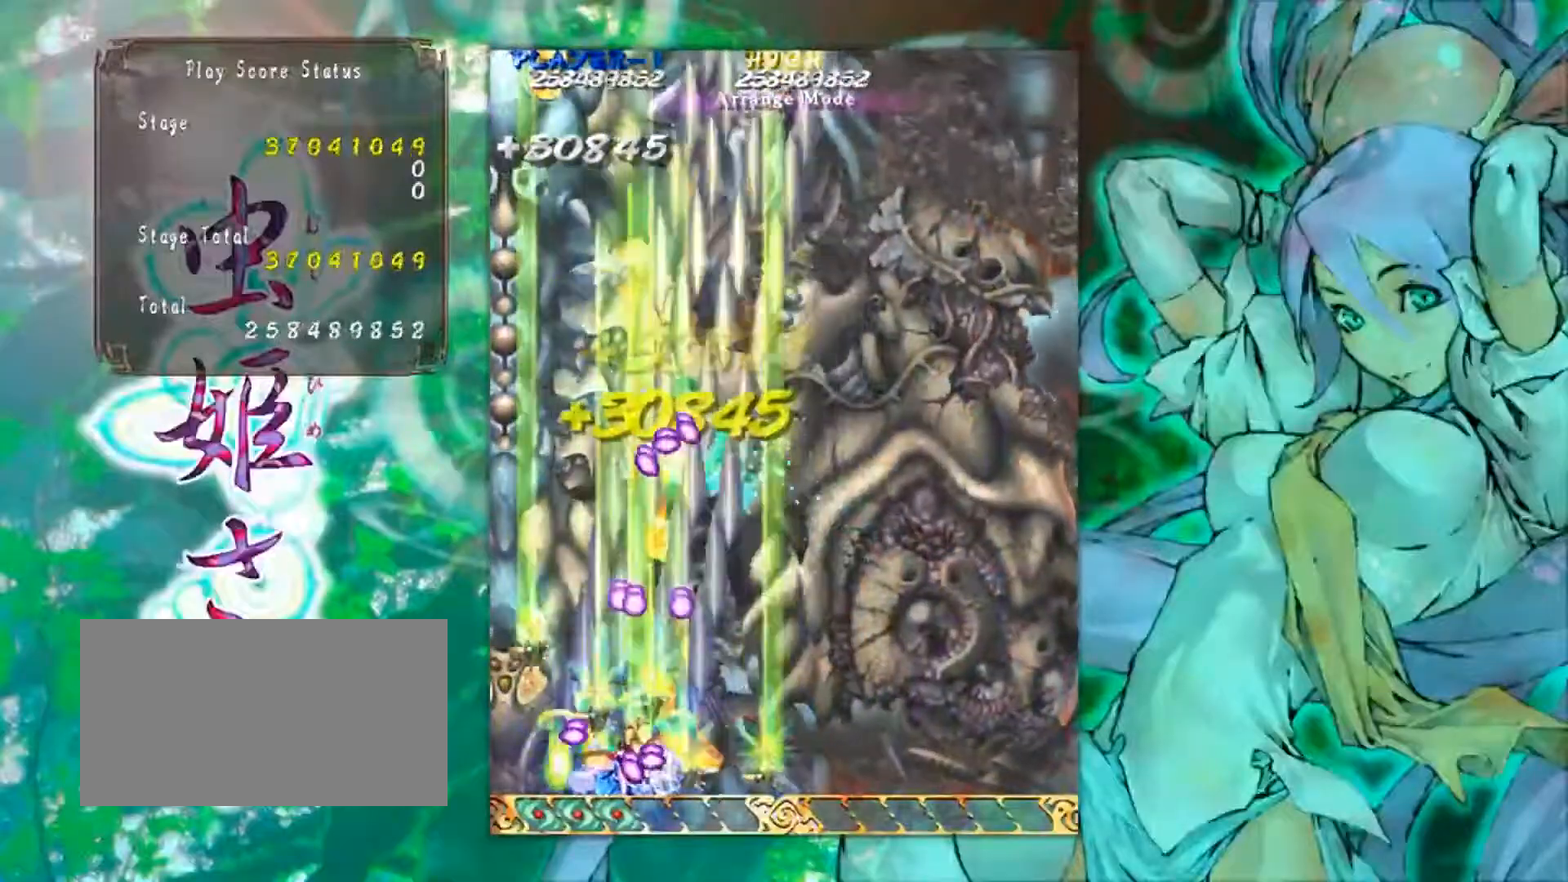
{"buttons": [], "left_stick": "right", "events": [[116, "left_stick", "up-left"], [333, "left_stick", "up-right"], [467, "left_stick", "right"]]}
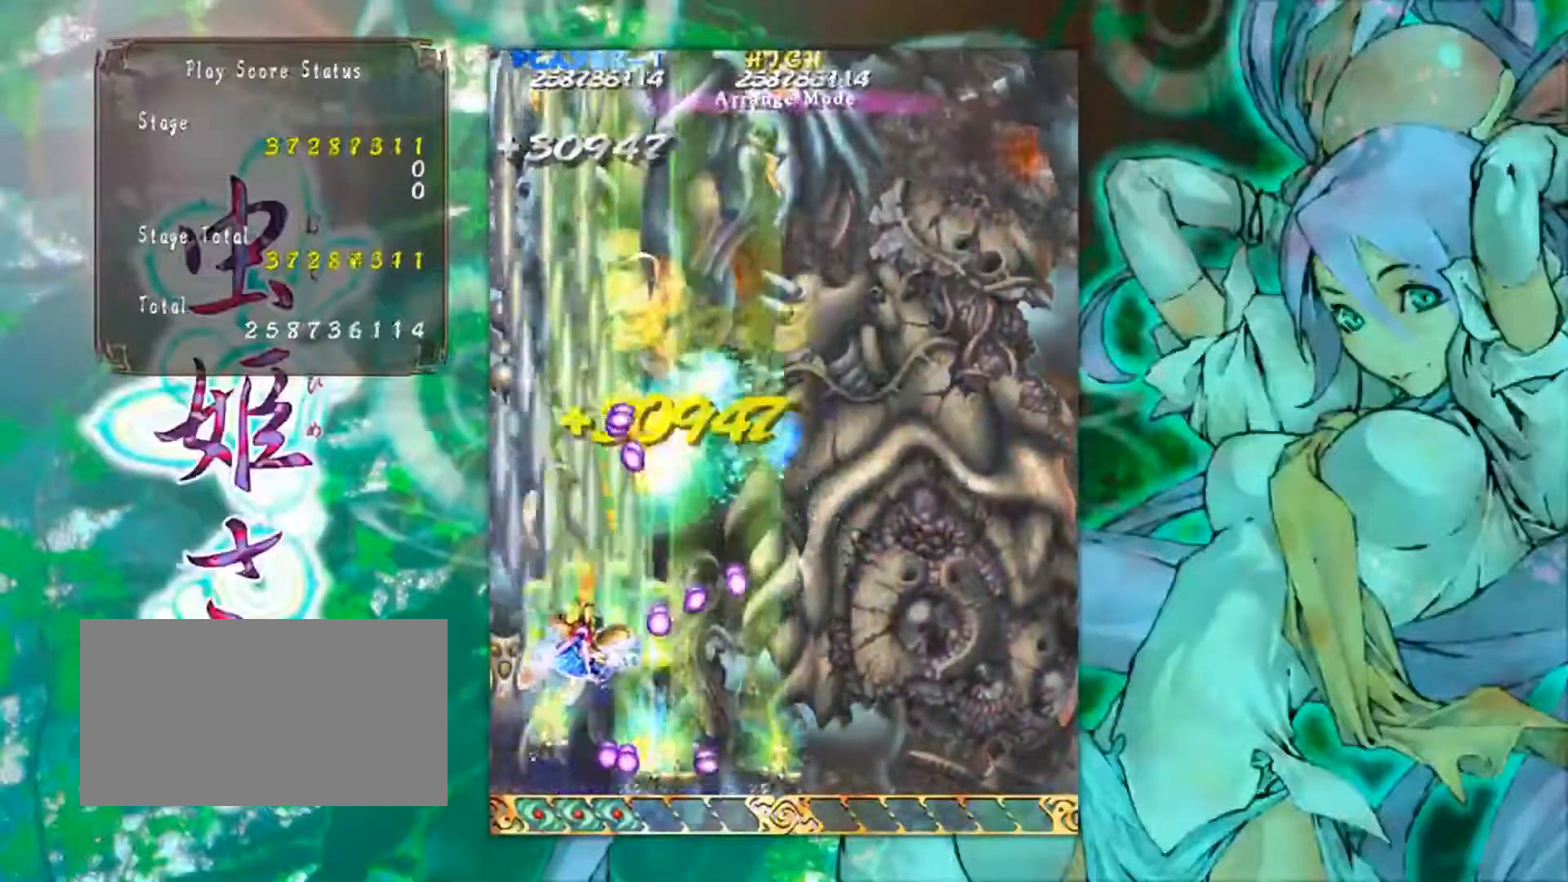
{"buttons": [], "left_stick": "center", "events": [[167, "left_stick", "down"], [250, "left_stick", "down-left"], [400, "left_stick", "right"], [501, "left_stick", "center"]]}
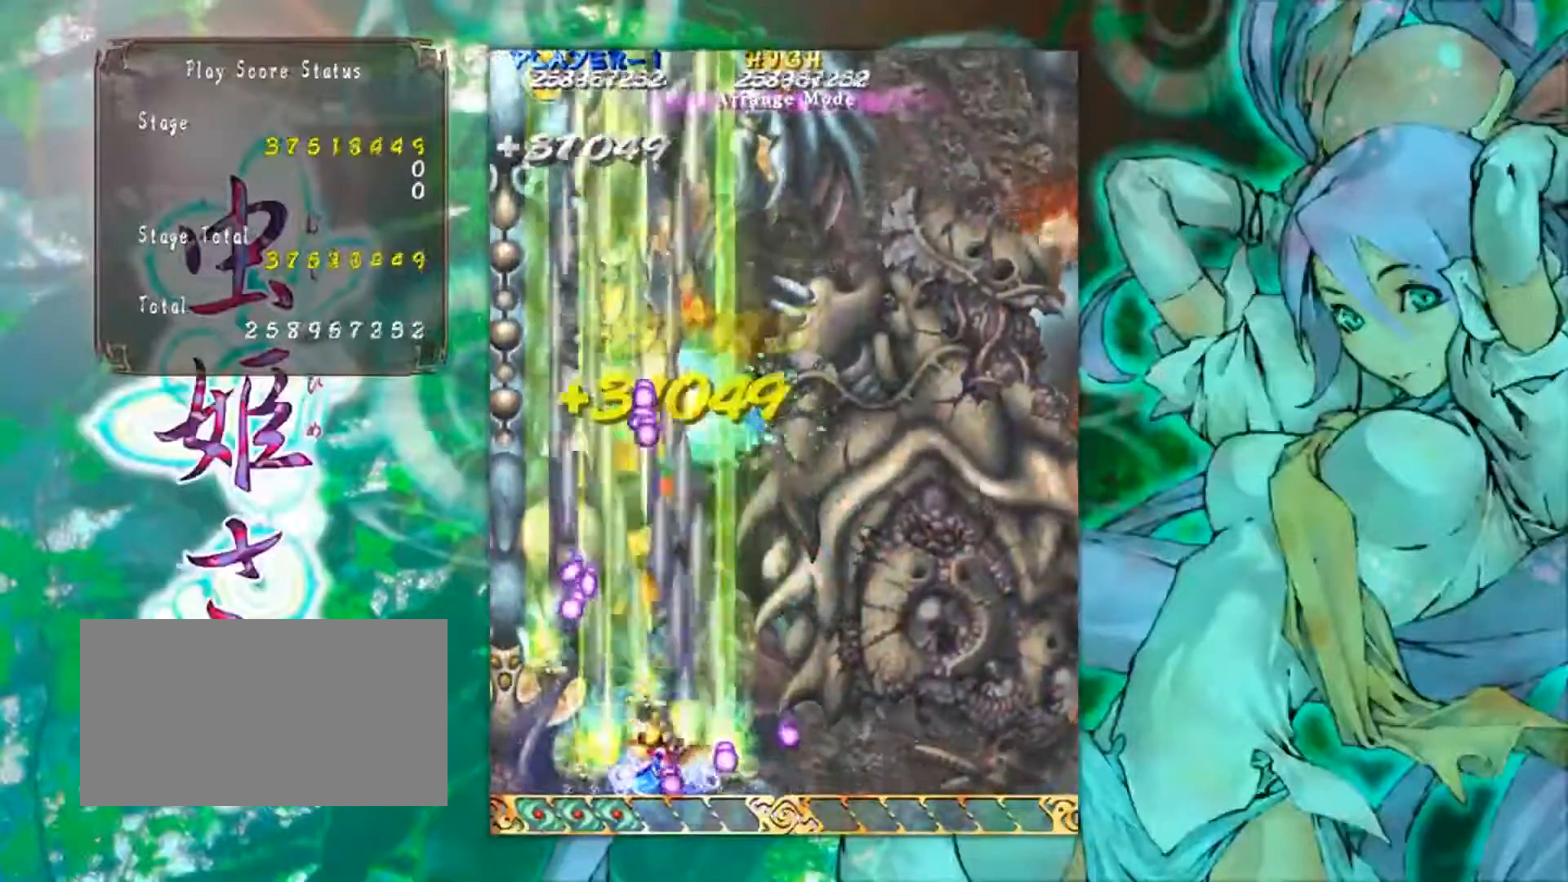
{"buttons": [], "left_stick": "right", "events": [[50, "left_stick", "up-left"], [216, "left_stick", "up-right"], [333, "left_stick", "right"]]}
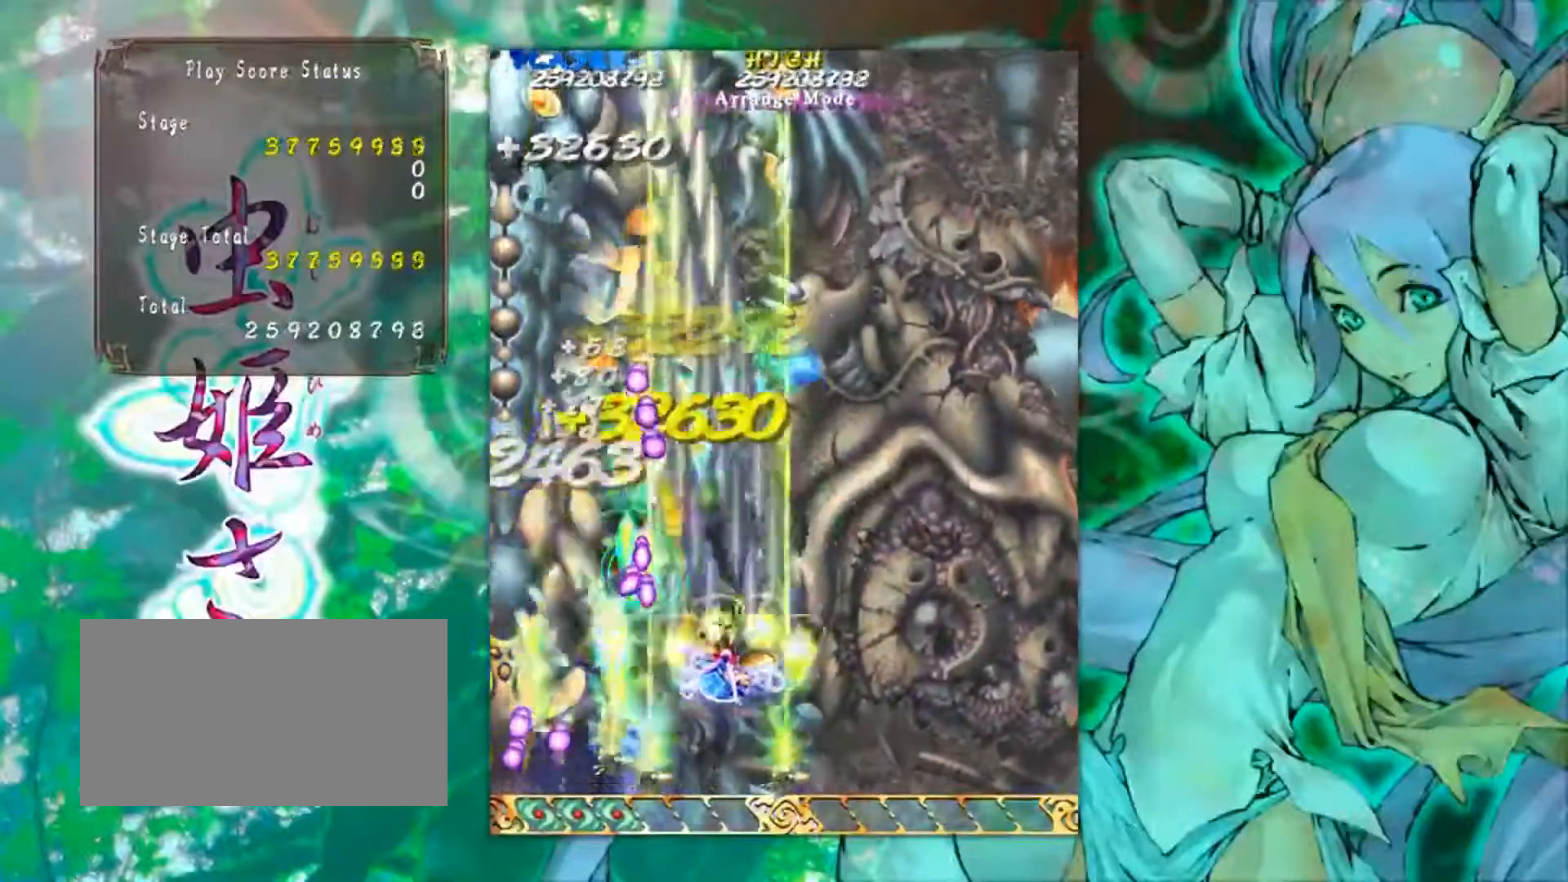
{"buttons": [], "left_stick": "left", "events": [[300, "left_stick", "up"], [434, "left_stick", "left"]]}
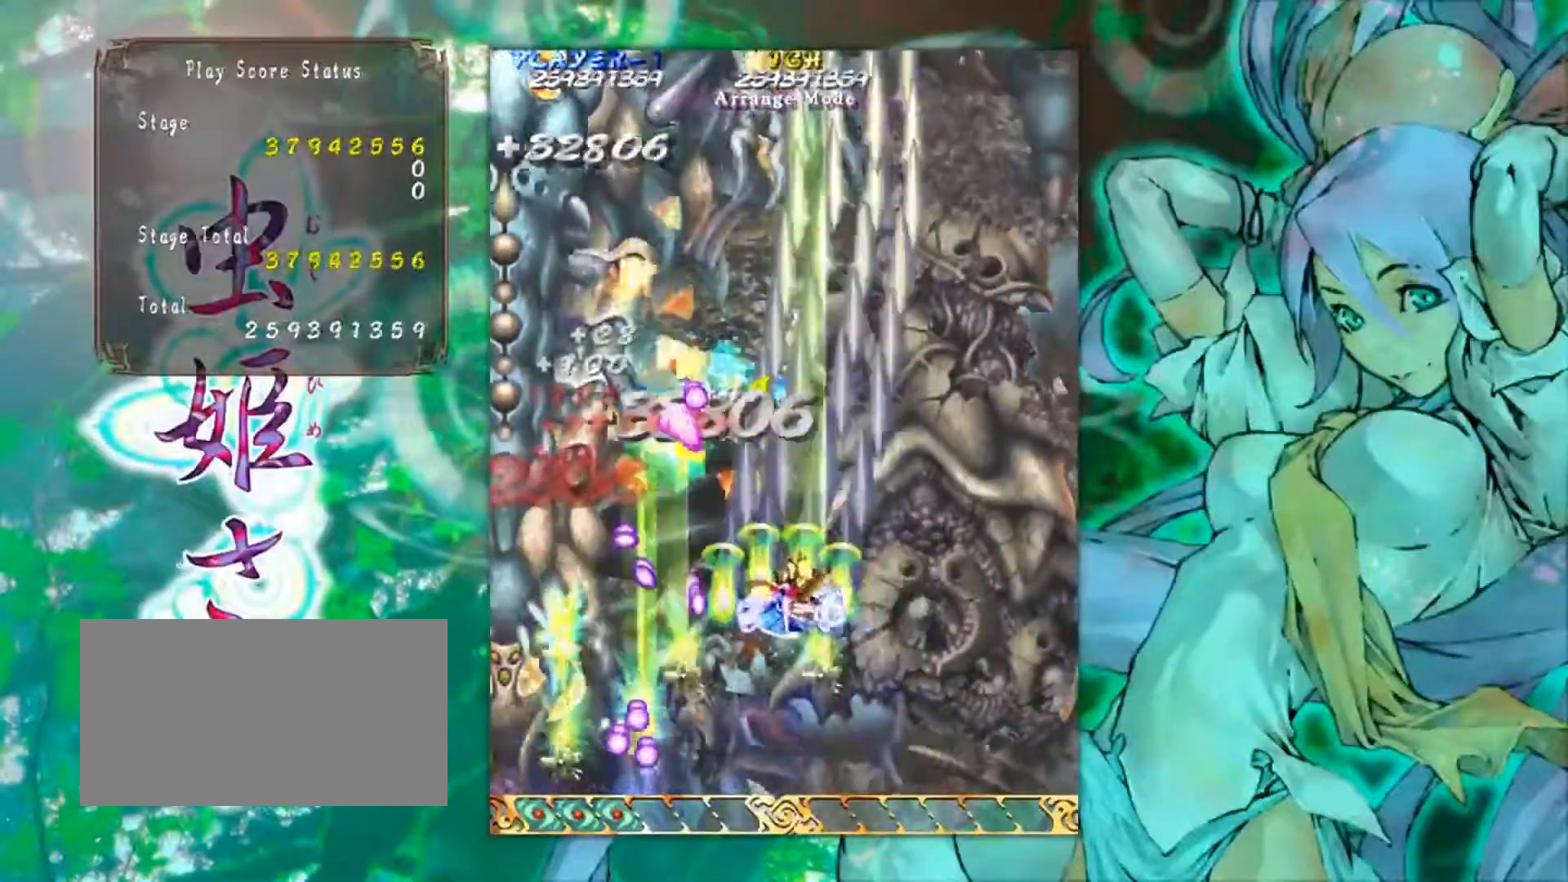
{"buttons": [], "left_stick": "up", "events": [[16, "left_stick", "center"], [266, "left_stick", "right"], [467, "left_stick", "up"]]}
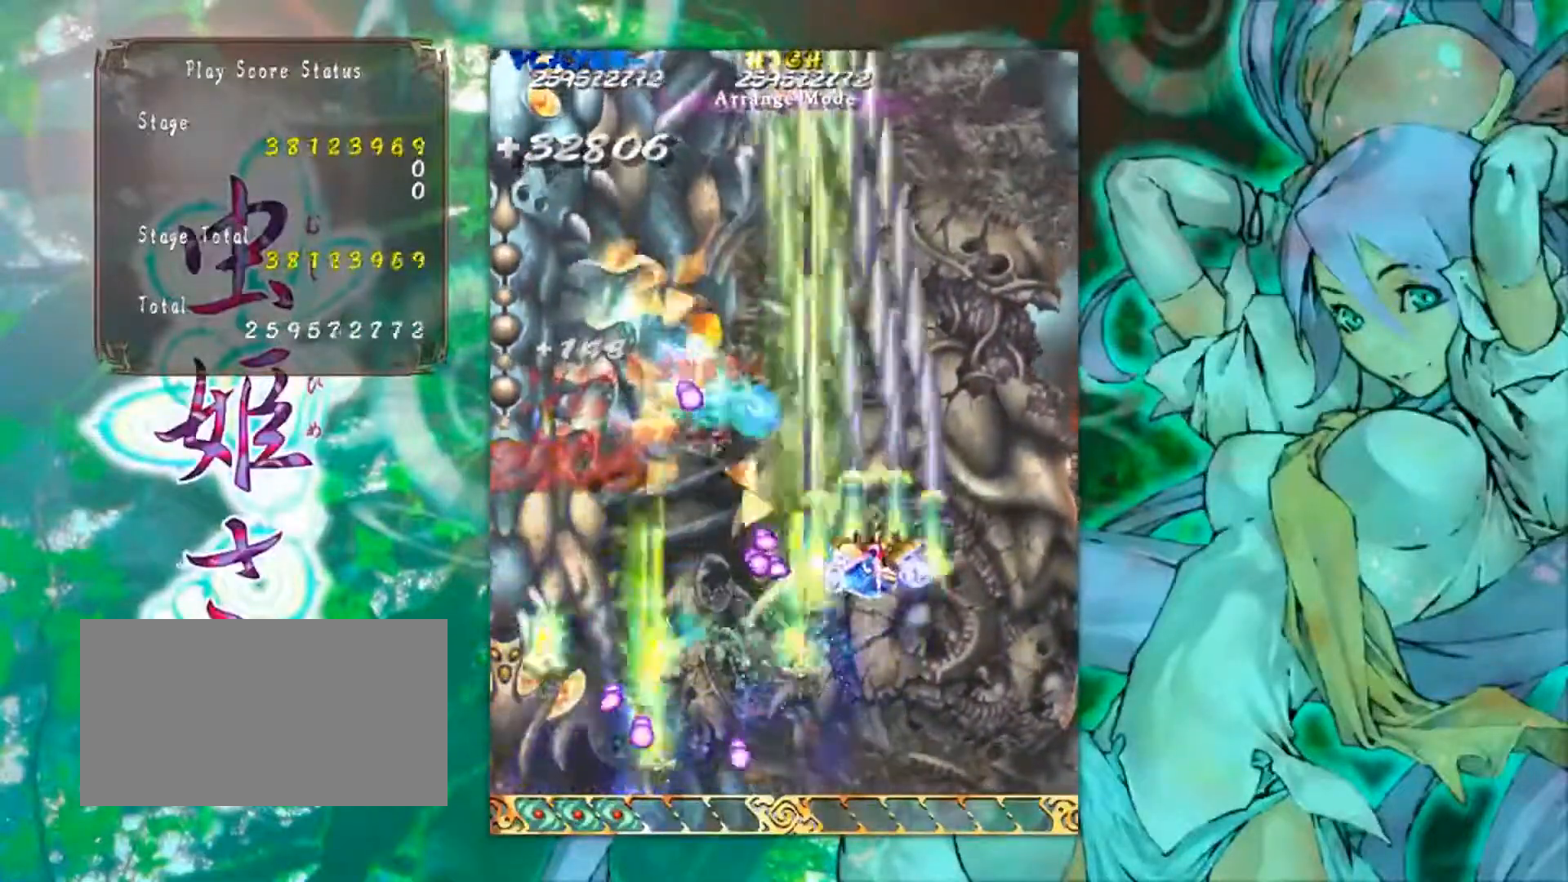
{"buttons": [], "left_stick": "down", "events": [[67, "left_stick", "up-left"], [250, "left_stick", "down-left"], [350, "left_stick", "down"]]}
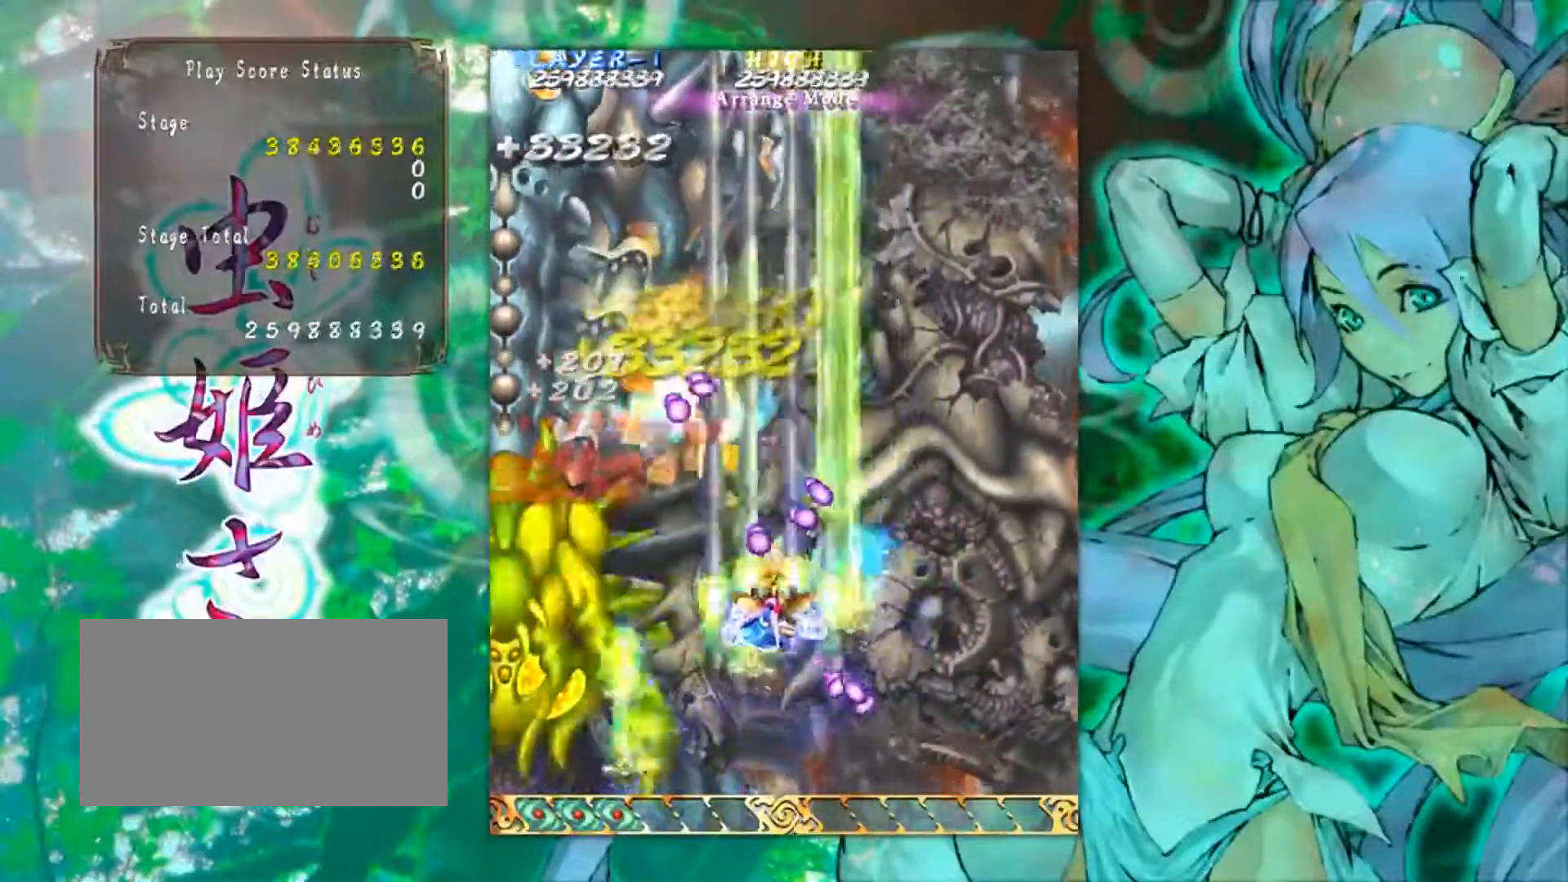
{"buttons": [], "left_stick": "left", "events": [[216, "left_stick", "down-left"], [433, "left_stick", "left"]]}
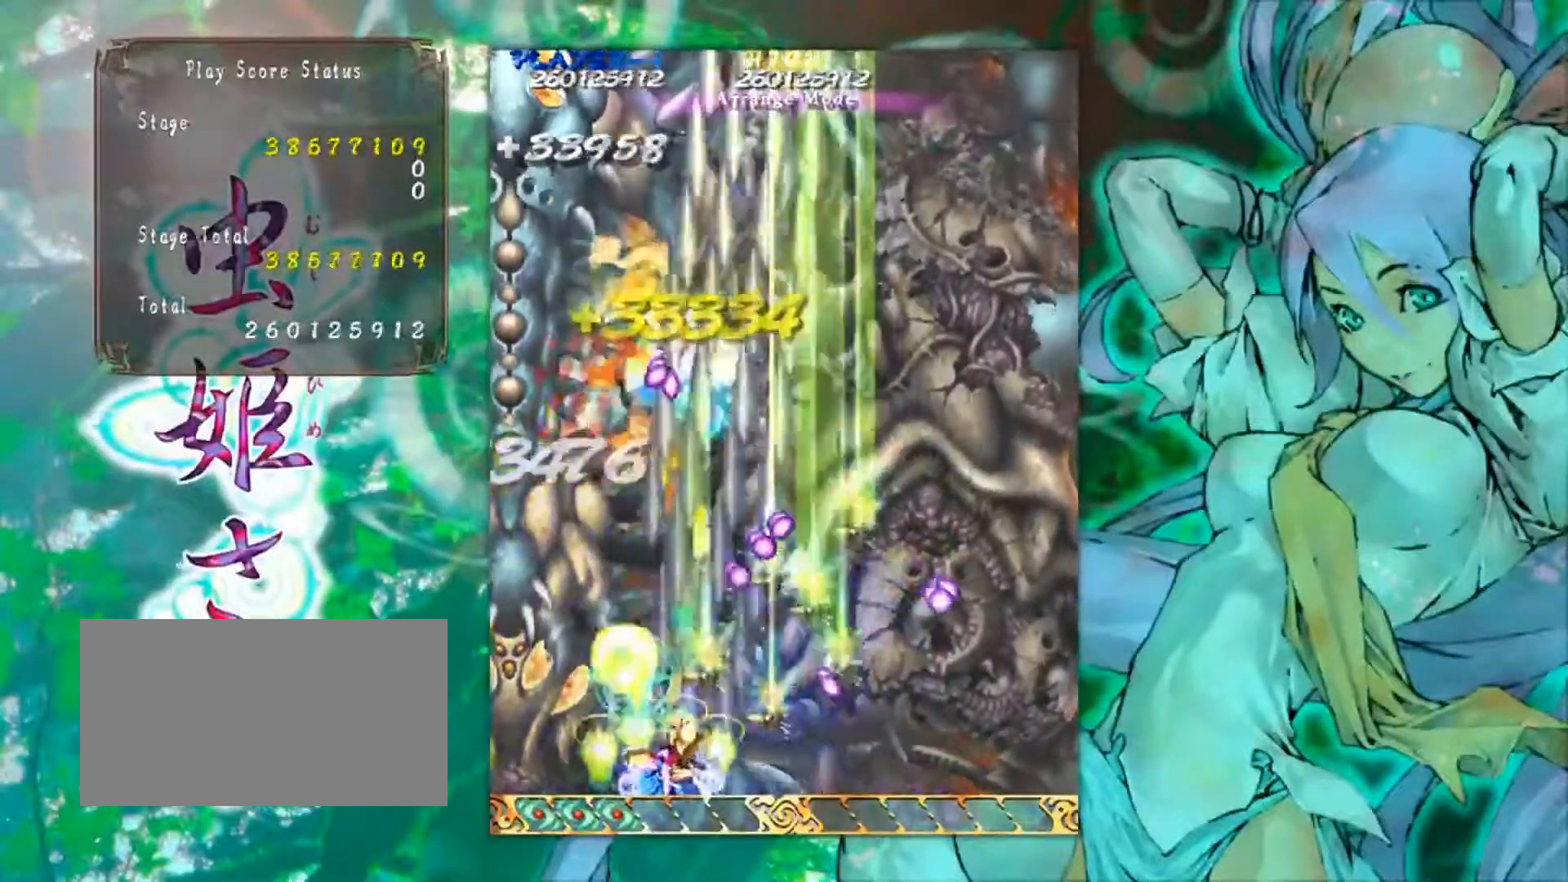
{"buttons": [], "left_stick": "left", "events": []}